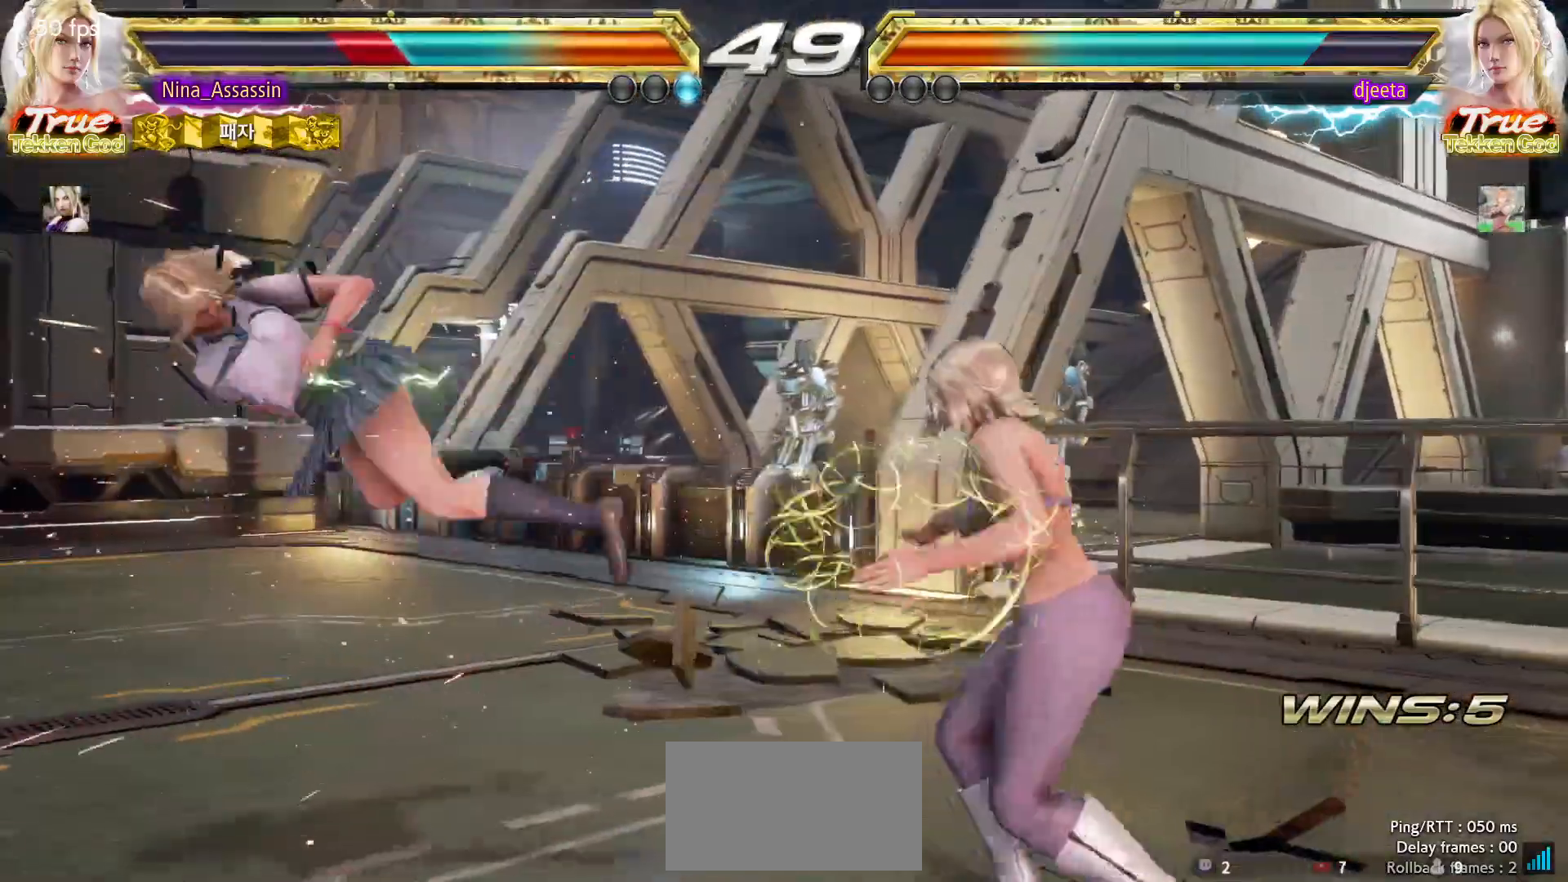
Gameplay with a controller (arcade stick); each line is a JSON object with the inputs held at the frame after it (dt_ms = milliseconds from this image to that frame). "events" lists button and stick changes between this image and that frame as [ms after this image, input, new state], when the widget could be followed in between. Not read: L3 R3.
{"dt_ms": 500, "buttons": [], "left_stick": "center", "events": [[150, "CIRCLE", "down"], [183, "CIRCLE", "up"], [200, "CROSS", "down"], [267, "CROSS", "up"], [283, "CIRCLE", "down"], [350, "CIRCLE", "up"], [383, "CROSS", "down"], [433, "CROSS", "up"]]}
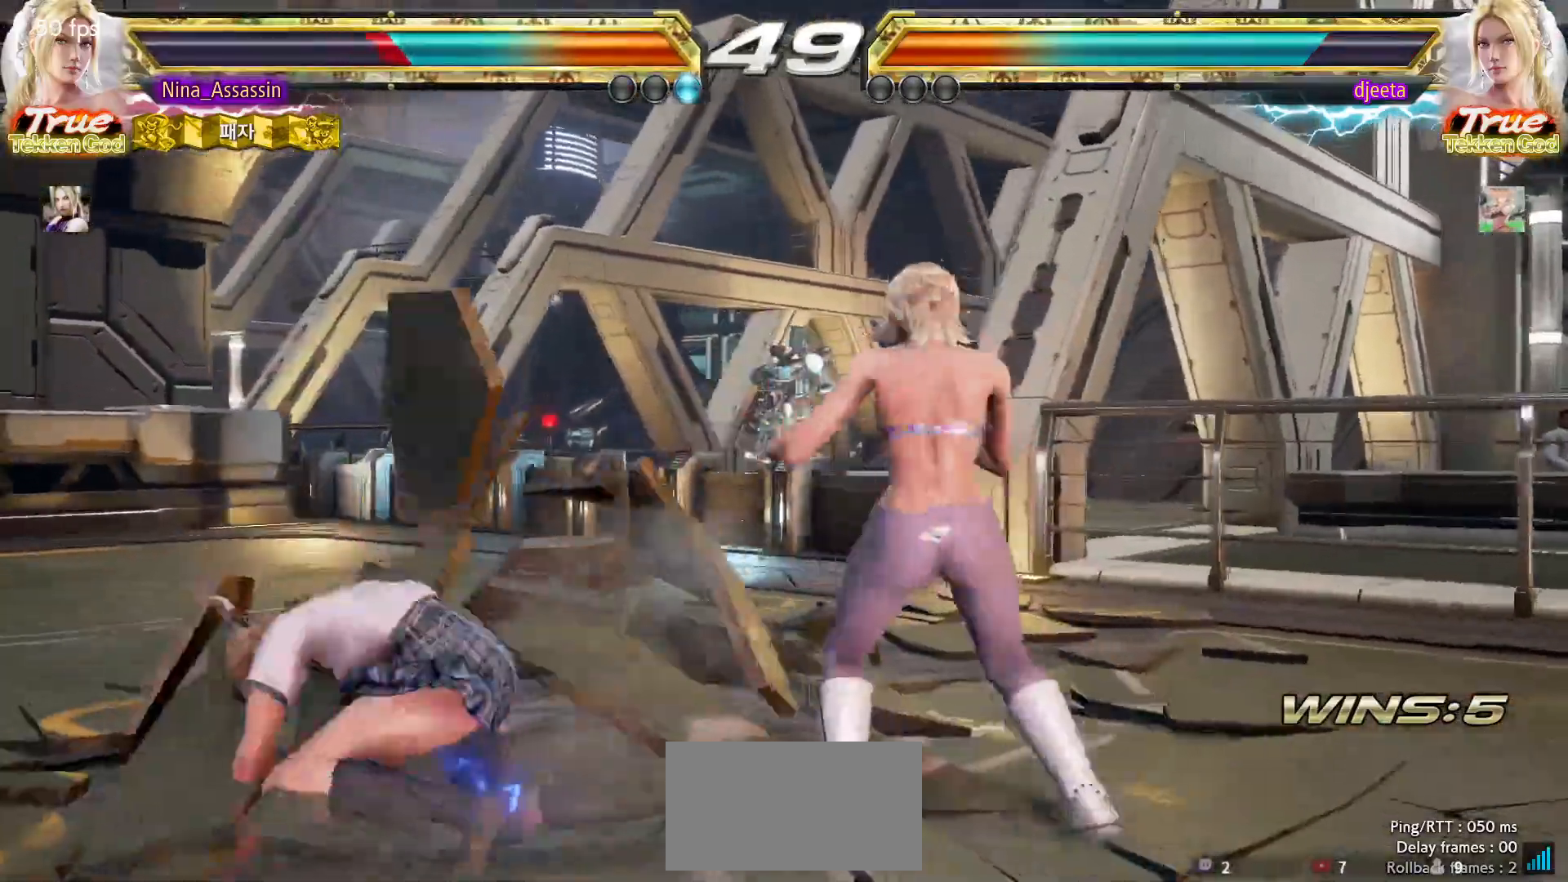
{"dt_ms": 500, "buttons": ["SQUARE"], "left_stick": "center", "events": [[50, "left_stick", "down-left"], [383, "left_stick", "center"], [483, "SQUARE", "down"]]}
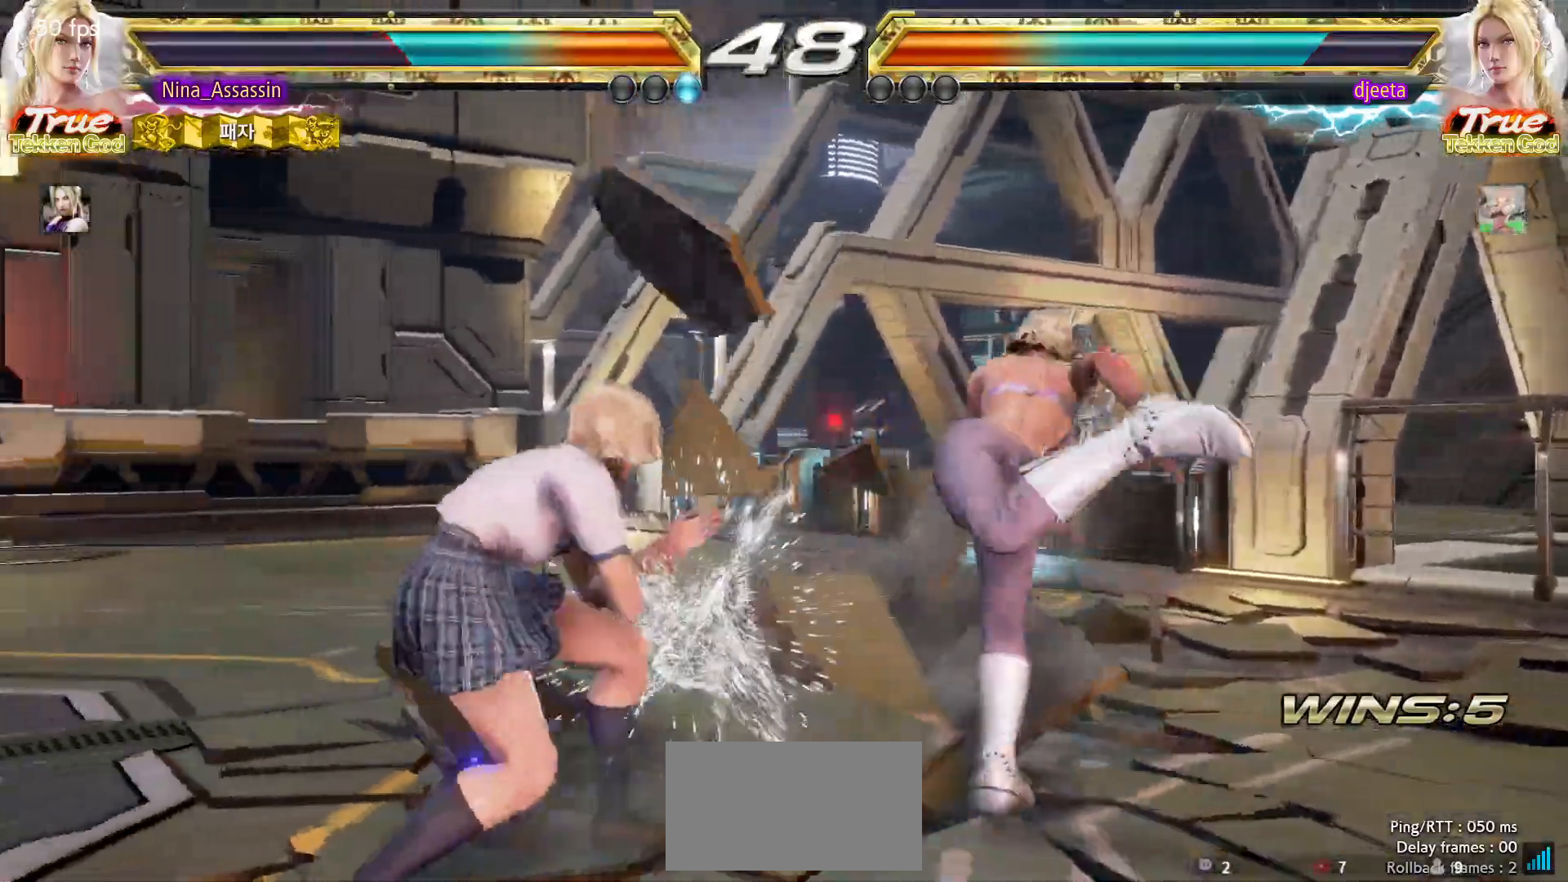
{"dt_ms": 500, "buttons": ["TRIANGLE"], "left_stick": "center", "events": [[33, "SQUARE", "up"], [200, "SQUARE", "down"], [200, "TRIANGLE", "down"], [250, "TRIANGLE", "up"], [283, "SQUARE", "up"], [400, "TRIANGLE", "down"]]}
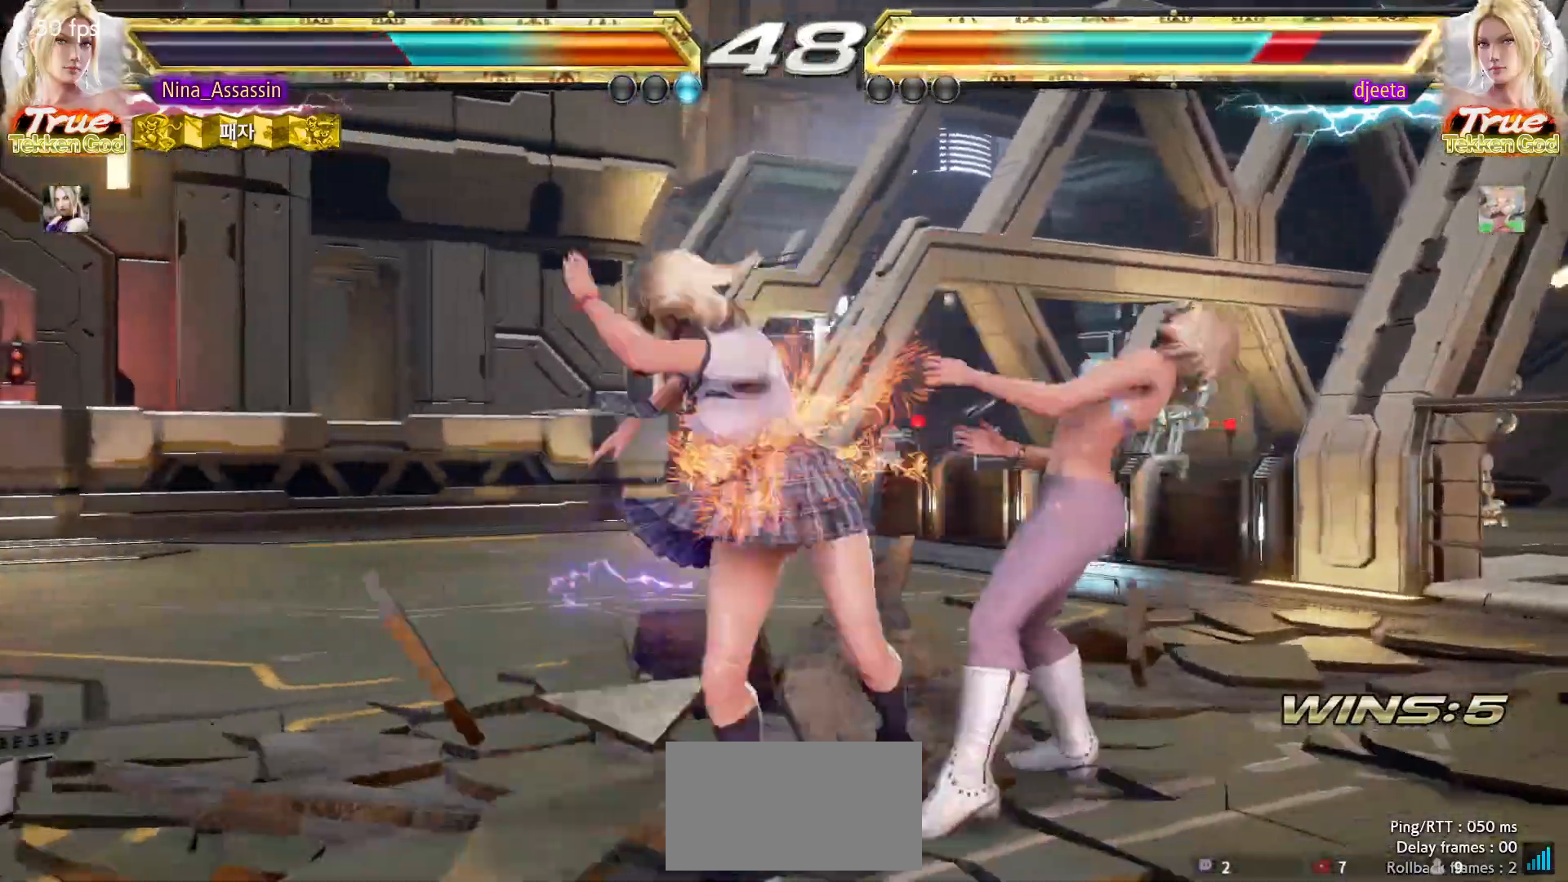
{"dt_ms": 500, "buttons": [], "left_stick": "left", "events": [[300, "TRIANGLE", "up"], [300, "left_stick", "left"]]}
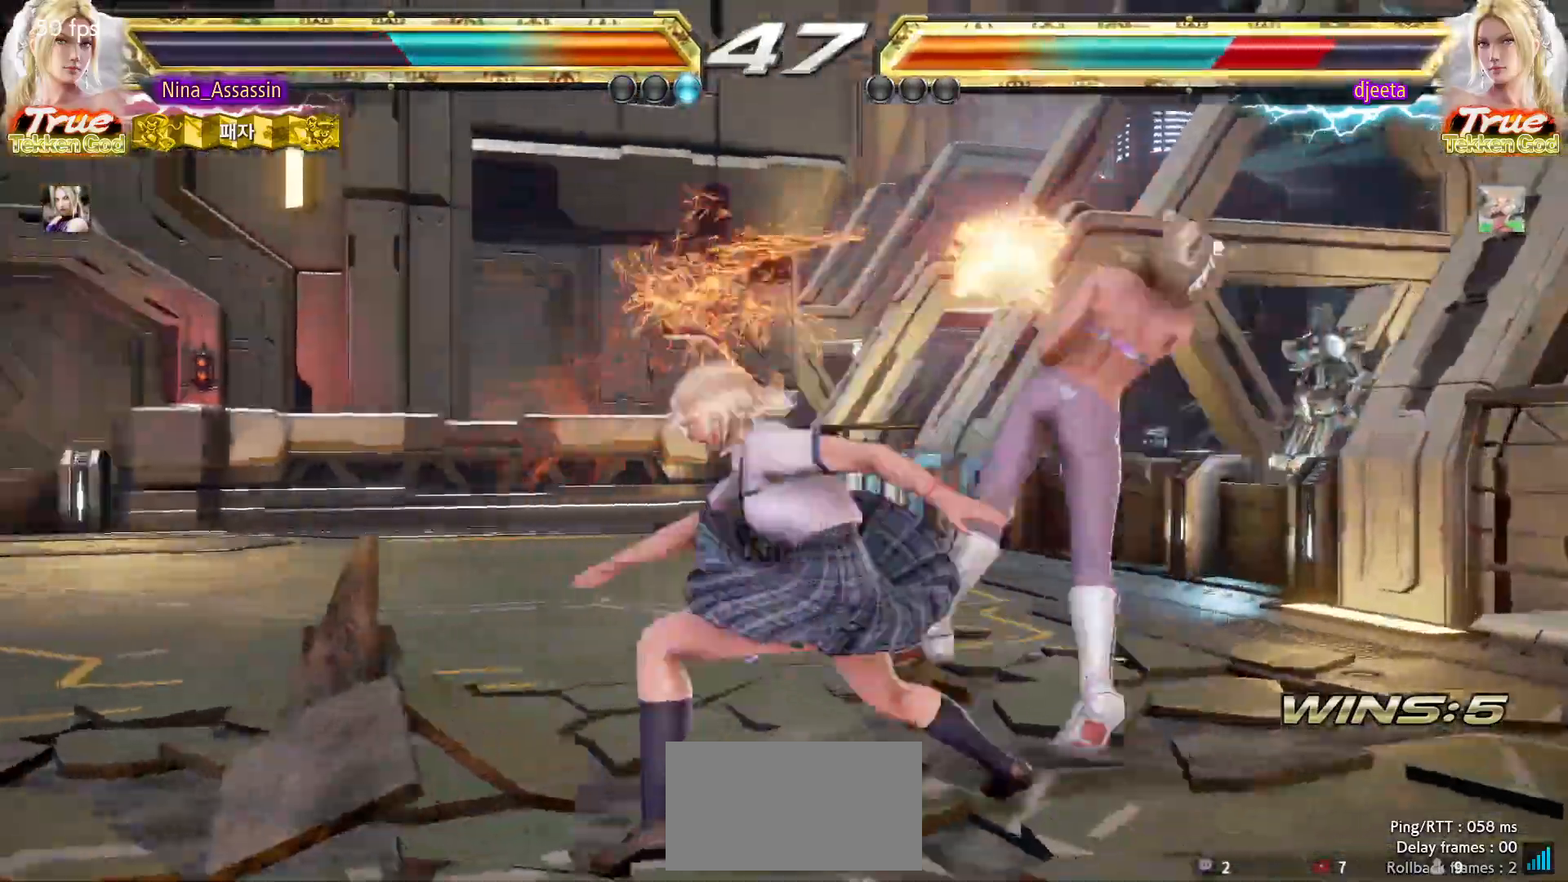
{"dt_ms": 500, "buttons": [], "left_stick": "right", "events": [[100, "left_stick", "center"], [333, "left_stick", "right"], [383, "left_stick", "center"], [467, "left_stick", "right"]]}
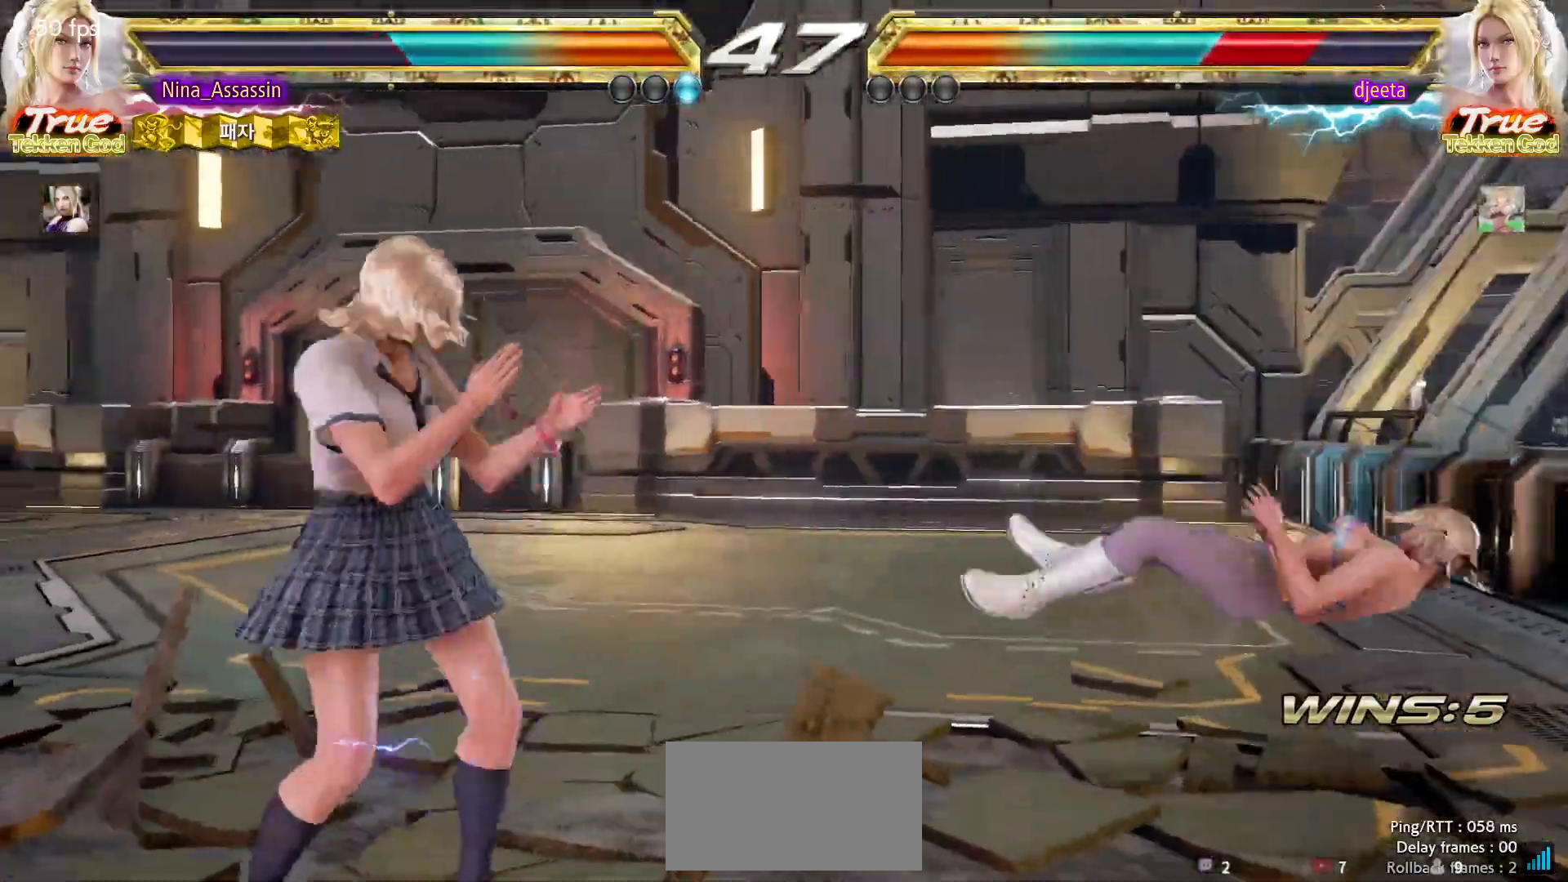
{"dt_ms": 1000, "buttons": [], "left_stick": "center"}
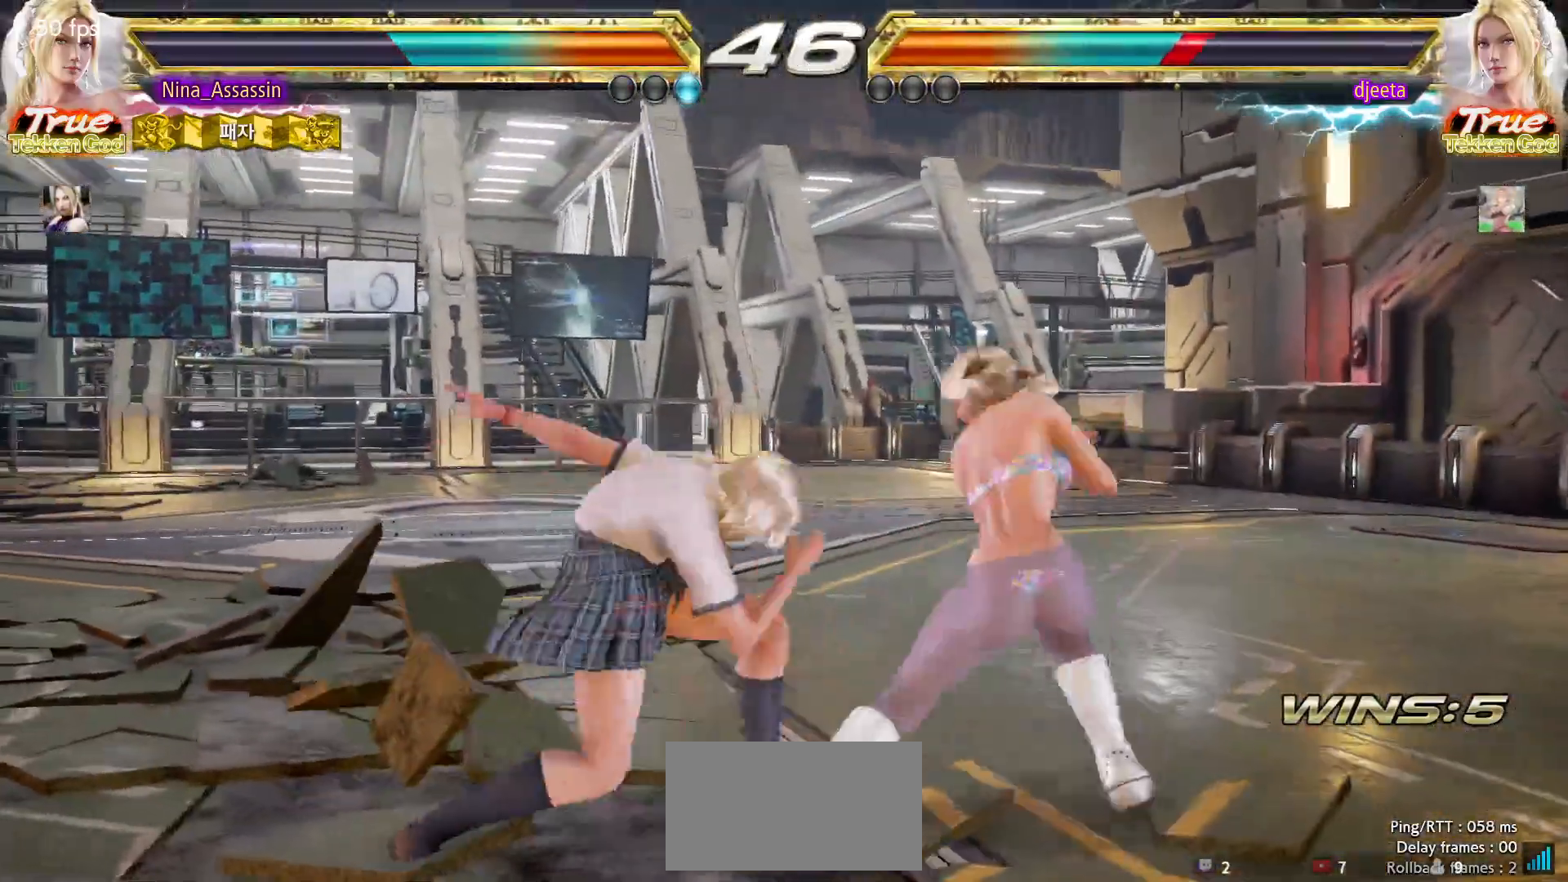
{"dt_ms": 500, "buttons": [], "left_stick": "left", "events": [[67, "left_stick", "left"]]}
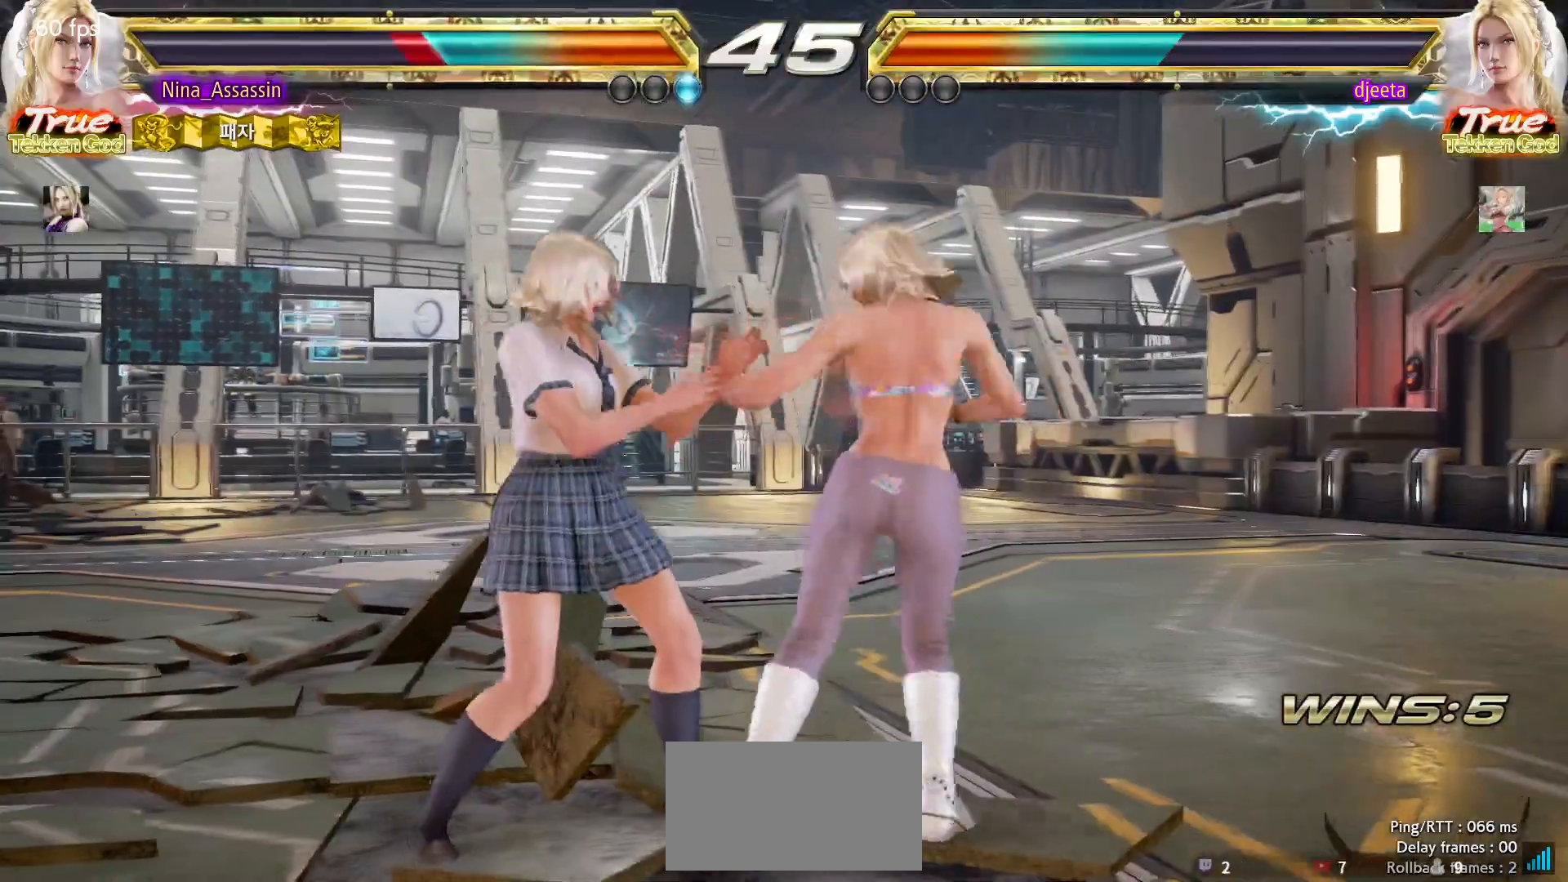
{"dt_ms": 500, "buttons": [], "left_stick": "left"}
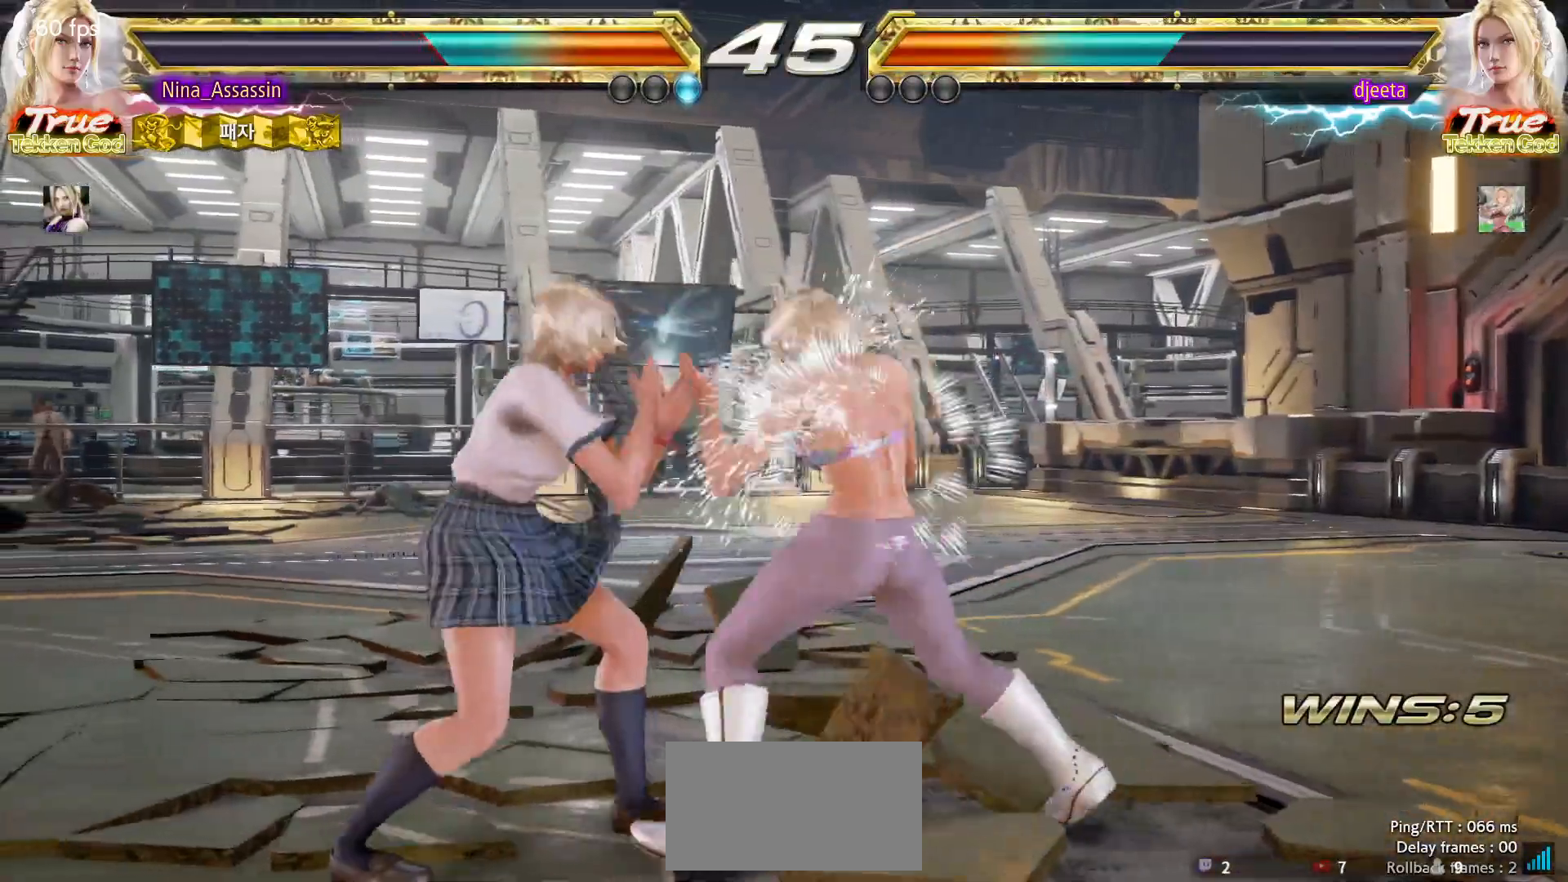
{"dt_ms": 500, "buttons": [], "left_stick": "center", "events": [[250, "left_stick", "down-left"], [433, "TRIANGLE", "down"], [433, "left_stick", "center"], [483, "TRIANGLE", "up"]]}
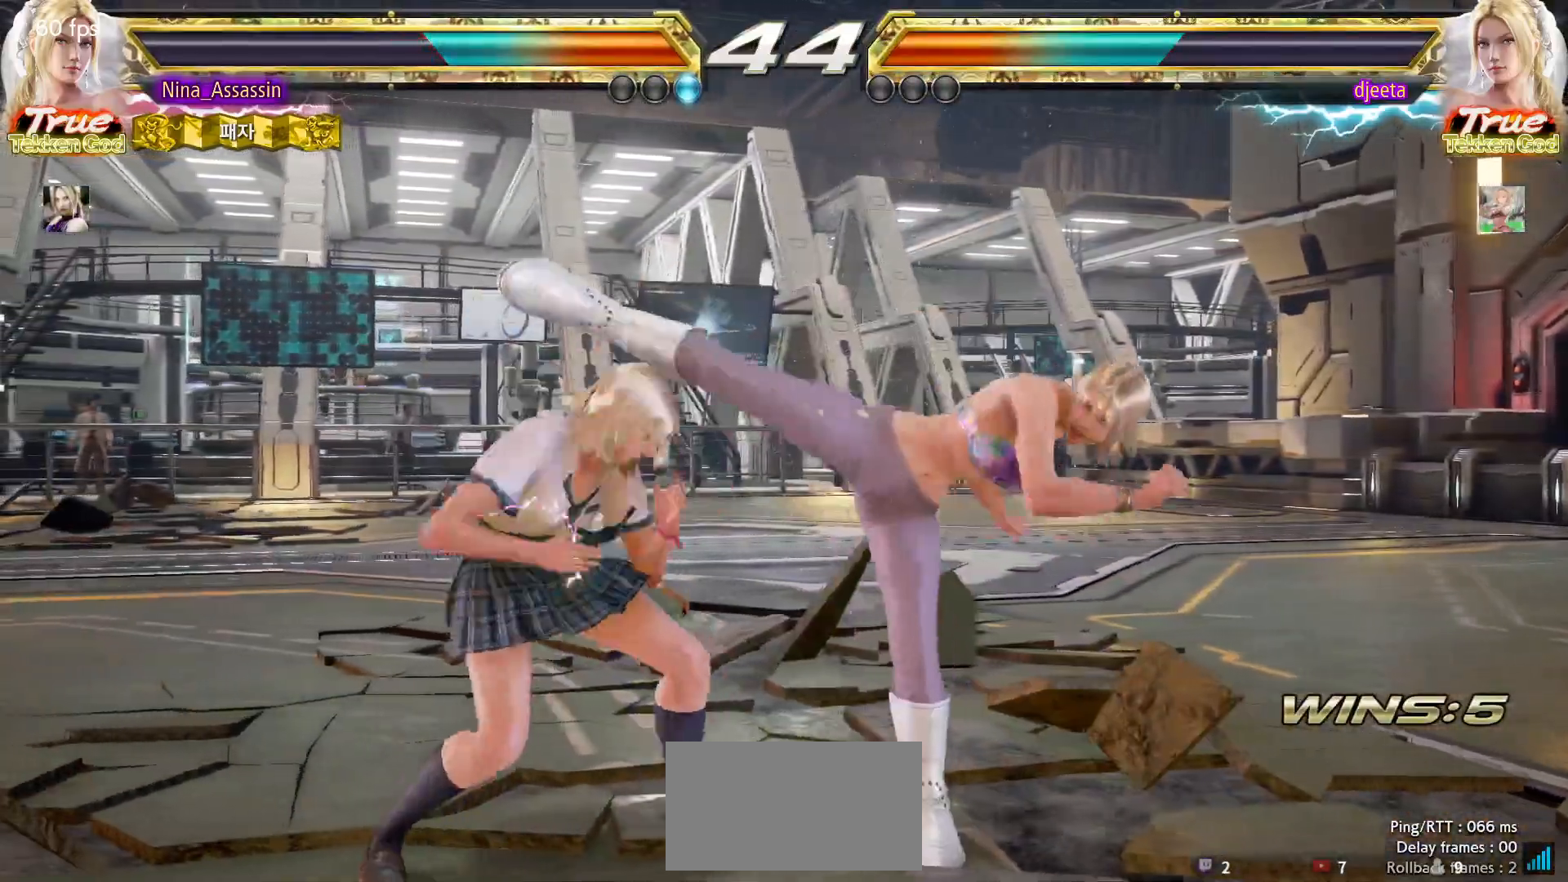
{"dt_ms": 500, "buttons": [], "left_stick": "center", "events": [[183, "left_stick", "left"], [450, "left_stick", "center"]]}
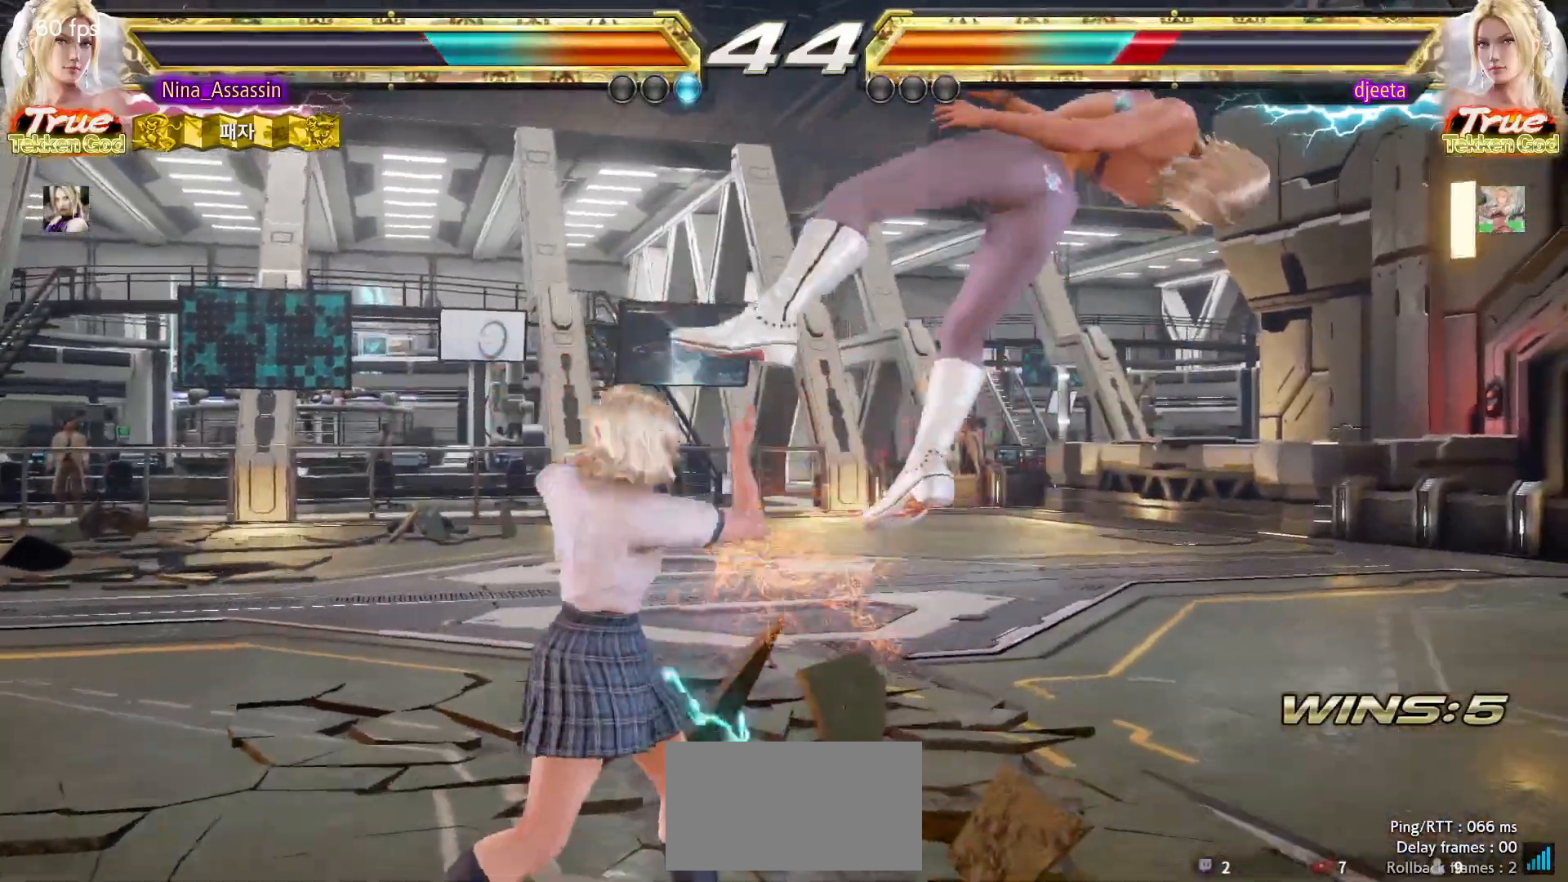
{"dt_ms": 500, "buttons": [], "left_stick": "center", "events": [[50, "left_stick", "down-right"], [133, "CROSS", "down"], [233, "CROSS", "up"], [250, "left_stick", "center"], [317, "TRIANGLE", "down"], [383, "TRIANGLE", "up"]]}
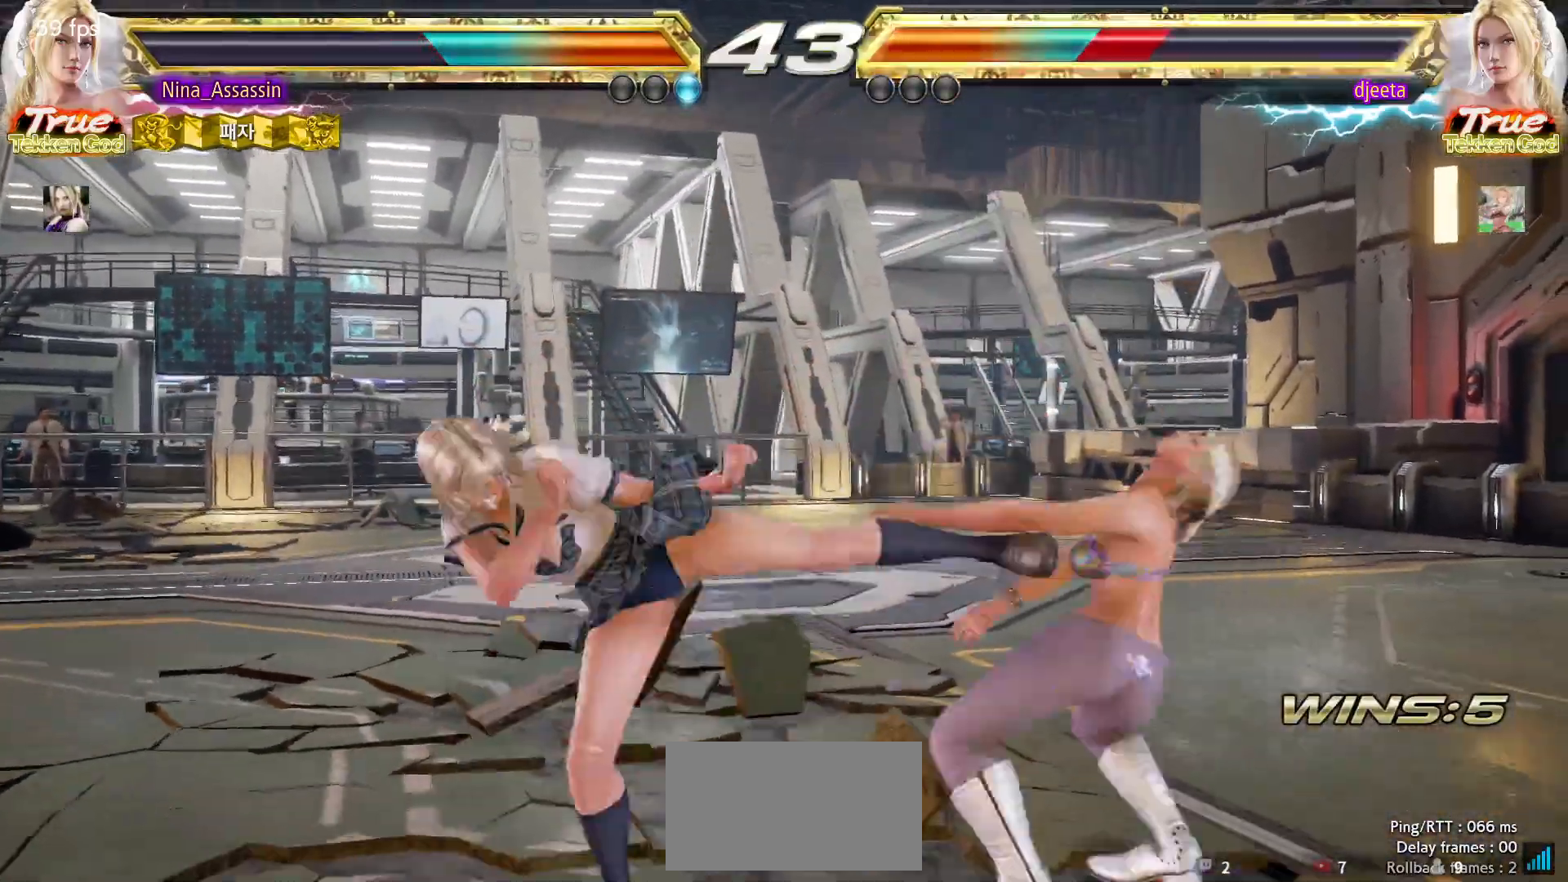
{"dt_ms": 500, "buttons": [], "left_stick": "center", "events": [[217, "left_stick", "down"], [333, "left_stick", "center"]]}
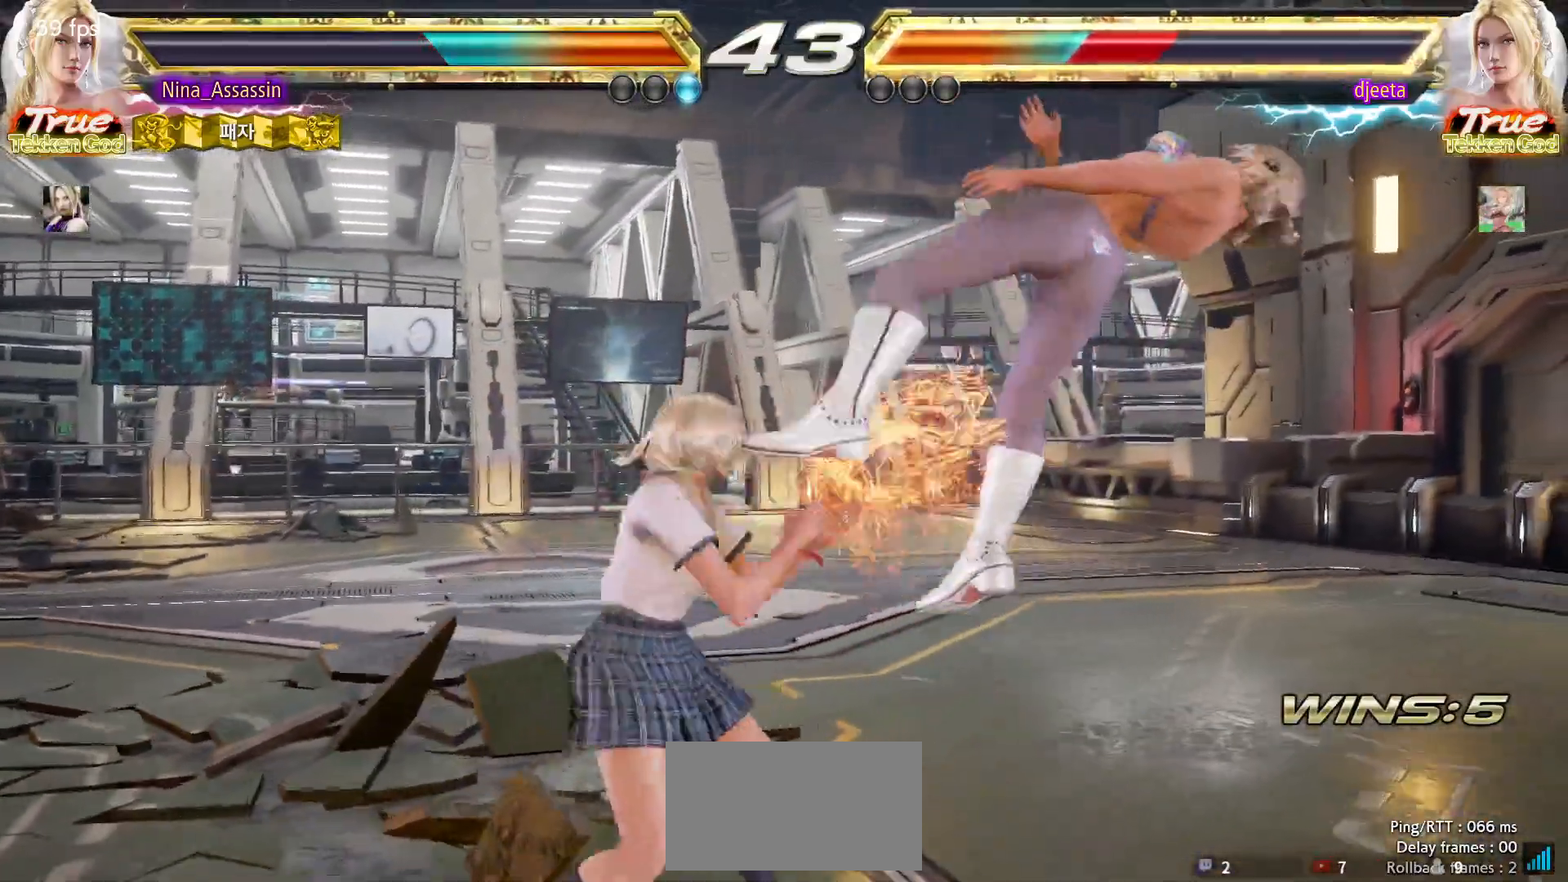
{"dt_ms": 500, "buttons": ["CIRCLE"], "left_stick": "up-right", "events": [[117, "SQUARE", "down"], [183, "SQUARE", "up"], [300, "left_stick", "left"], [433, "left_stick", "up-right"], [500, "CIRCLE", "down"]]}
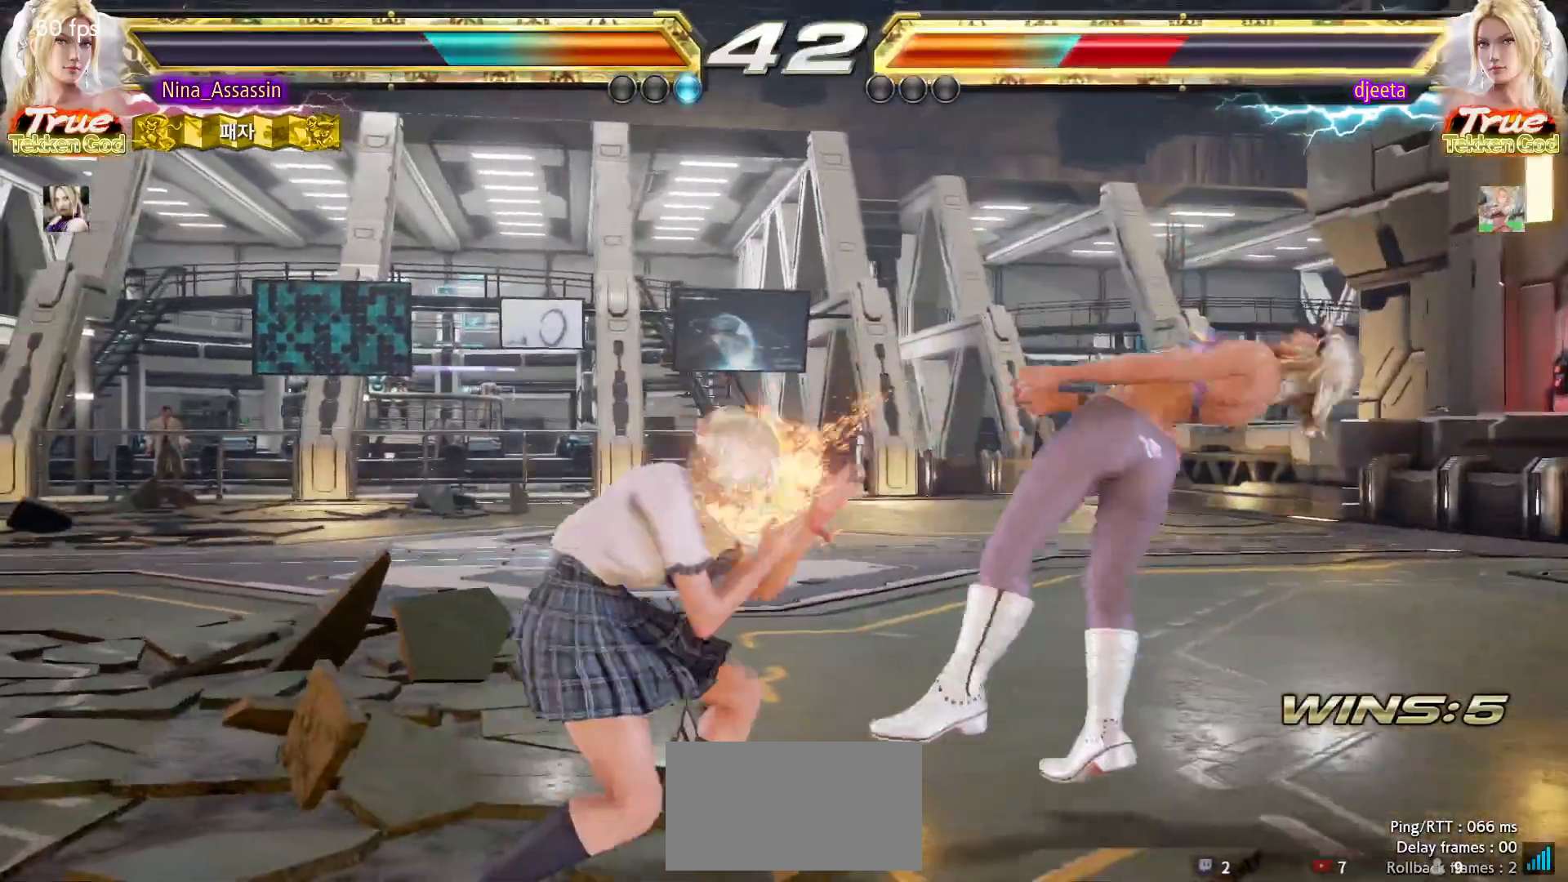
{"dt_ms": 500, "buttons": [], "left_stick": "center", "events": [[33, "CIRCLE", "up"], [83, "left_stick", "center"]]}
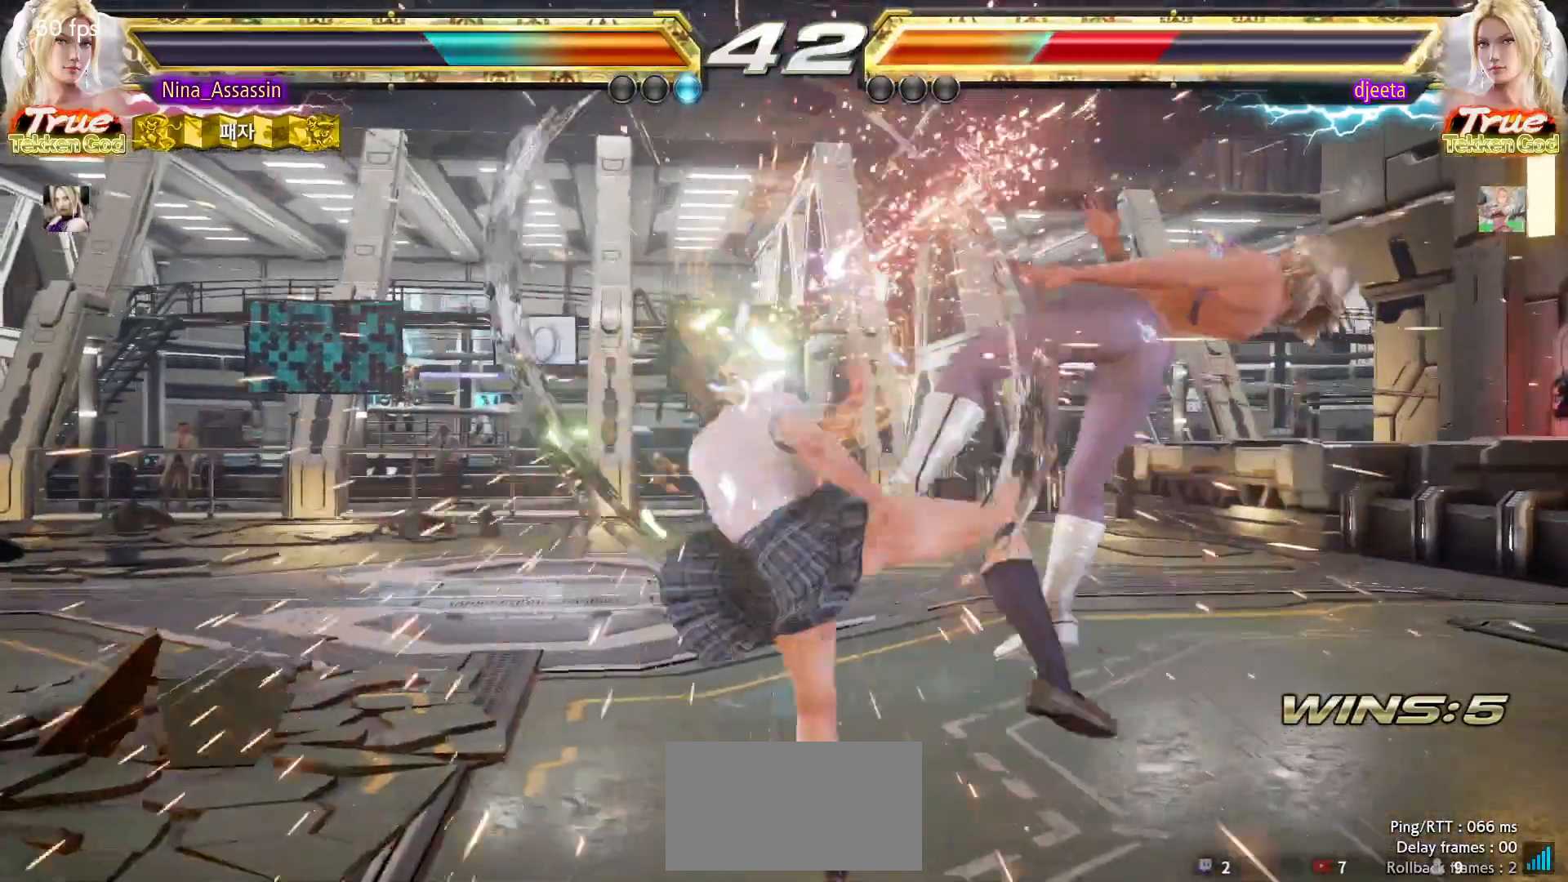
{"dt_ms": 500, "buttons": [], "left_stick": "center", "events": [[133, "left_stick", "left"], [183, "left_stick", "down"], [250, "SQUARE", "down"], [250, "left_stick", "up-right"], [317, "SQUARE", "up"], [350, "left_stick", "center"]]}
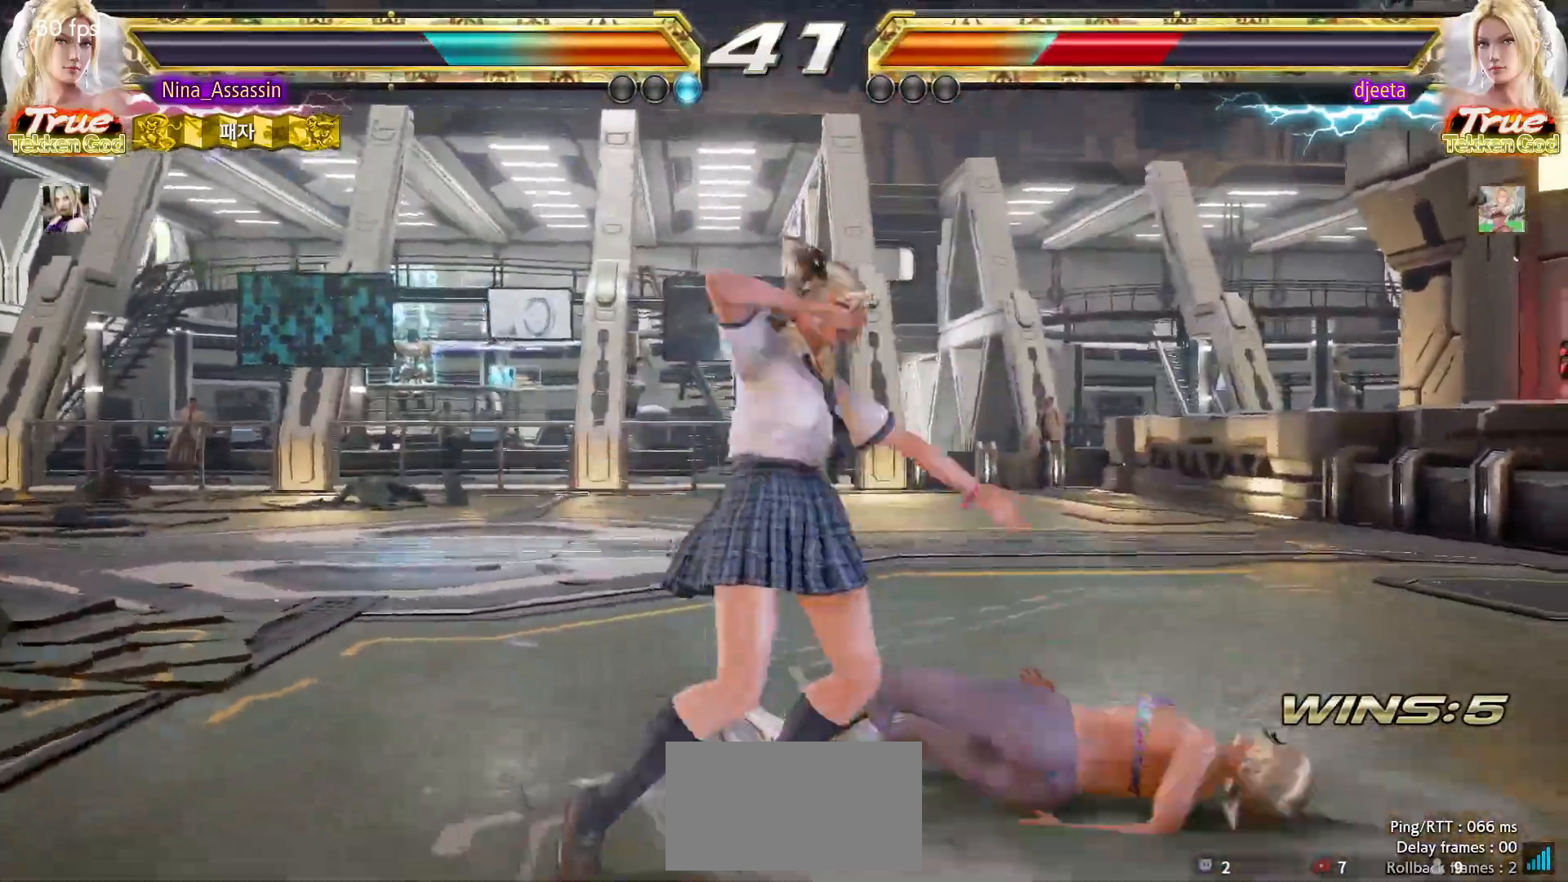
{"dt_ms": 500, "buttons": ["SQUARE"], "left_stick": "right", "events": [[333, "left_stick", "left"], [383, "left_stick", "down"], [433, "left_stick", "right"], [467, "SQUARE", "down"]]}
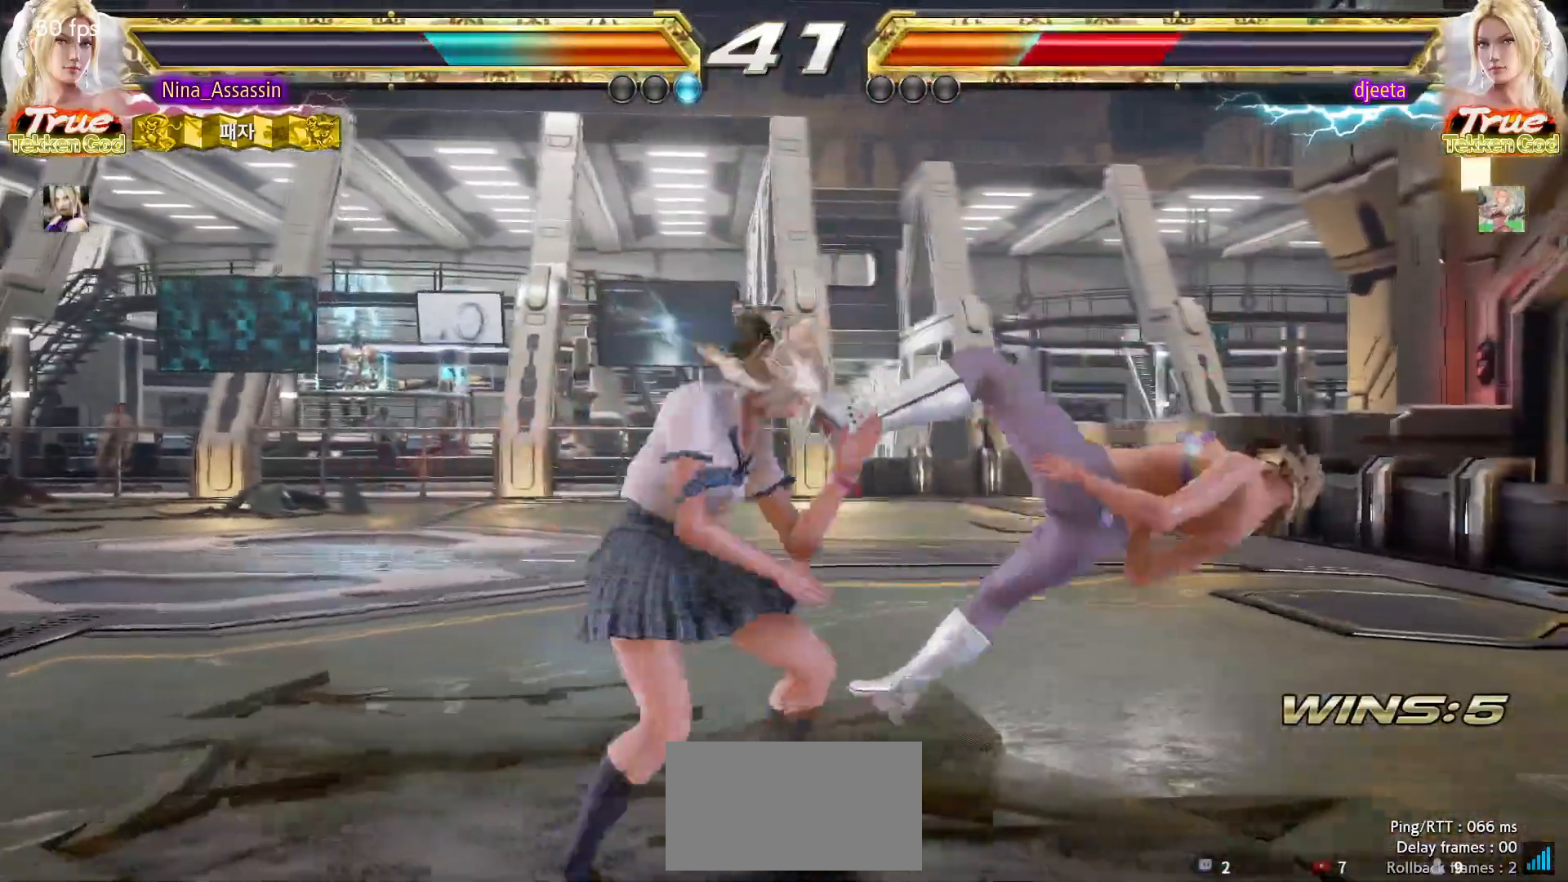
{"dt_ms": 500, "buttons": [], "left_stick": "center", "events": [[33, "SQUARE", "up"], [33, "left_stick", "center"]]}
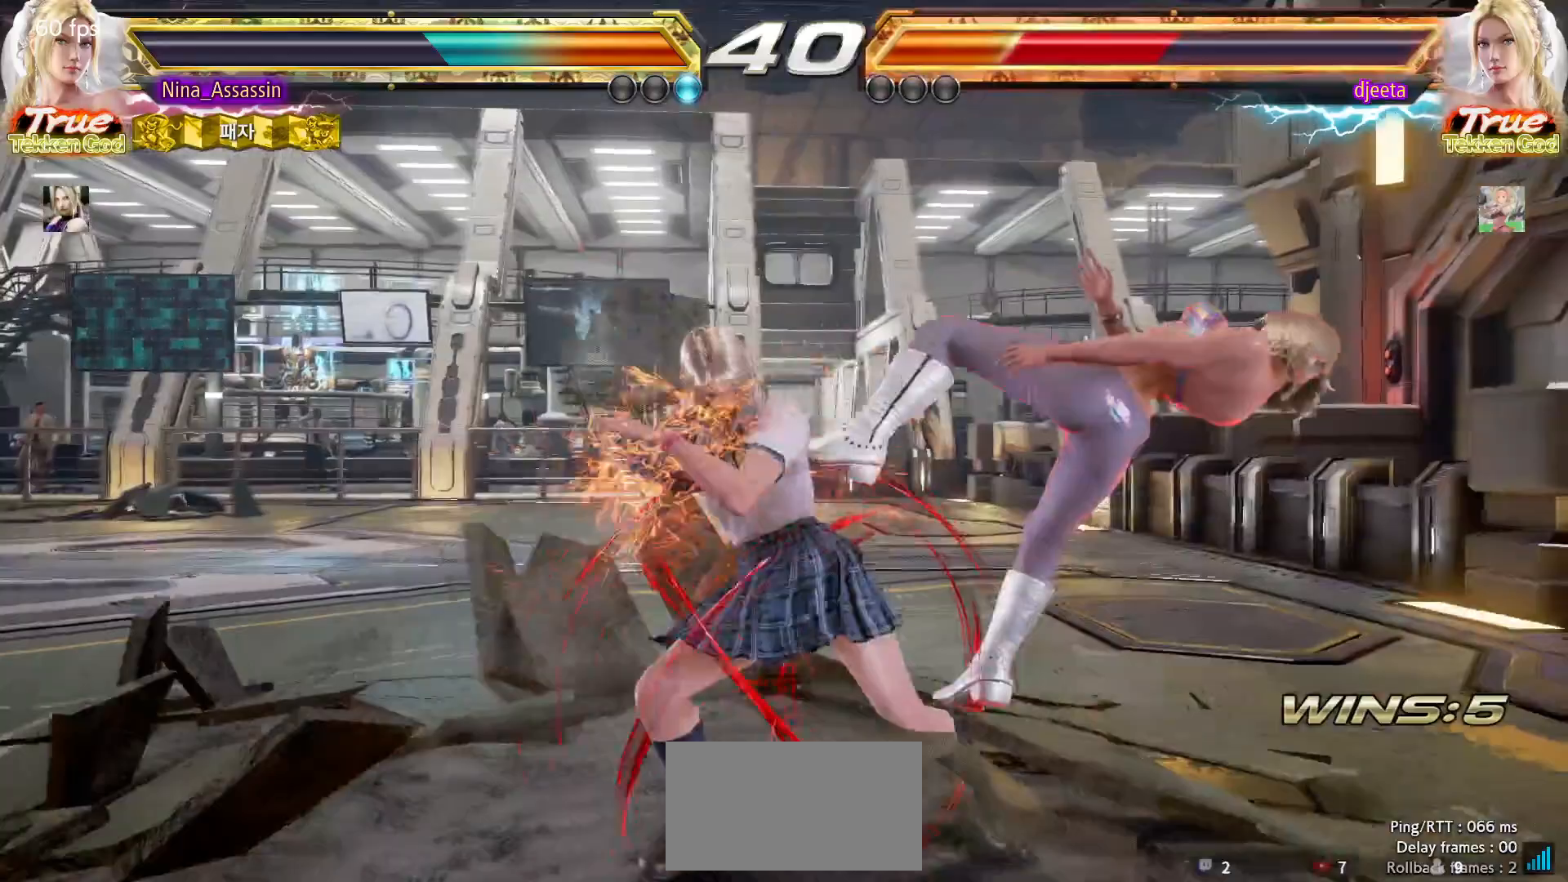
{"dt_ms": 500, "buttons": [], "left_stick": "center", "events": [[67, "left_stick", "down"], [133, "left_stick", "right"], [167, "SQUARE", "down"], [217, "SQUARE", "up"], [233, "left_stick", "center"], [267, "SQUARE", "down"], [267, "TRIANGLE", "down"], [317, "TRIANGLE", "up"], [350, "SQUARE", "up"]]}
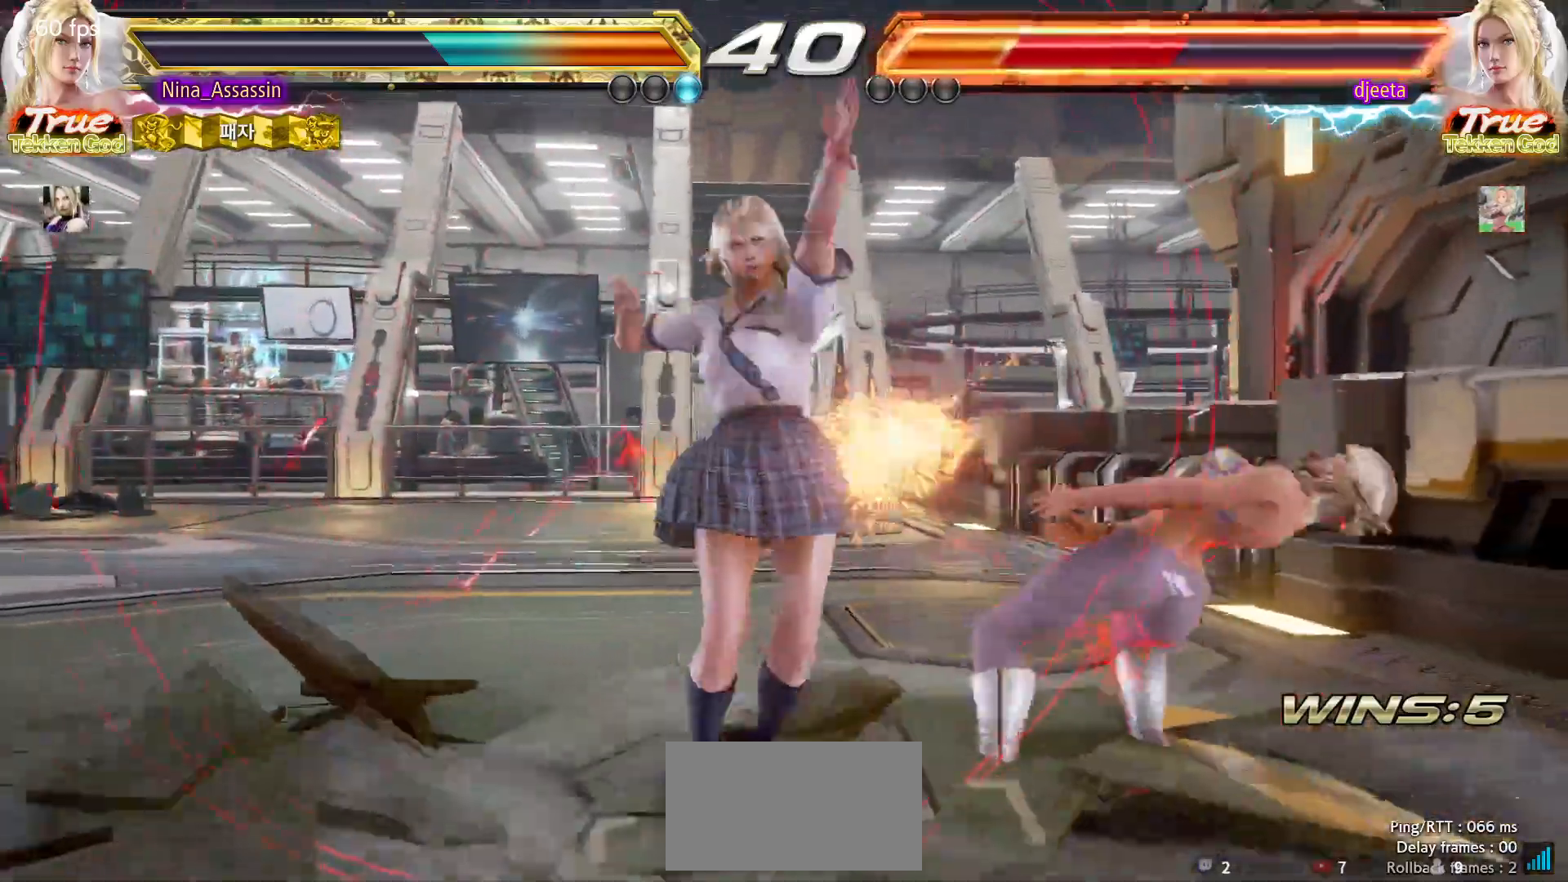
{"dt_ms": 500, "buttons": [], "left_stick": "center", "events": [[117, "SQUARE", "down"], [167, "SQUARE", "up"], [267, "SQUARE", "down"], [317, "SQUARE", "up"], [400, "SQUARE", "down"], [450, "SQUARE", "up"]]}
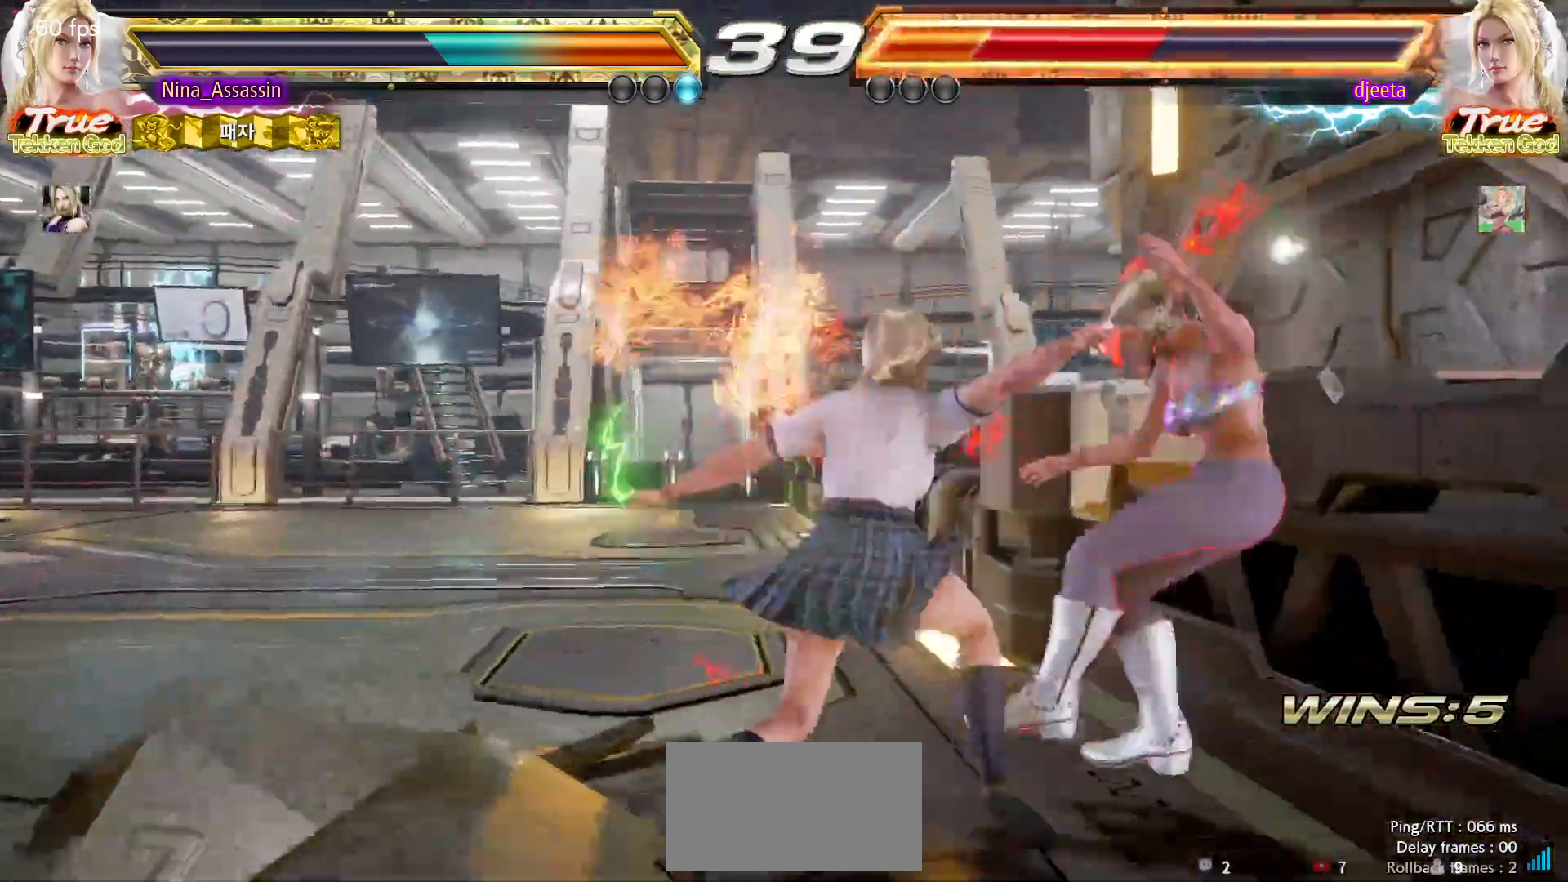
{"dt_ms": 500, "buttons": [], "left_stick": "down", "events": [[17, "SQUARE", "down"], [83, "SQUARE", "up"], [467, "left_stick", "down"]]}
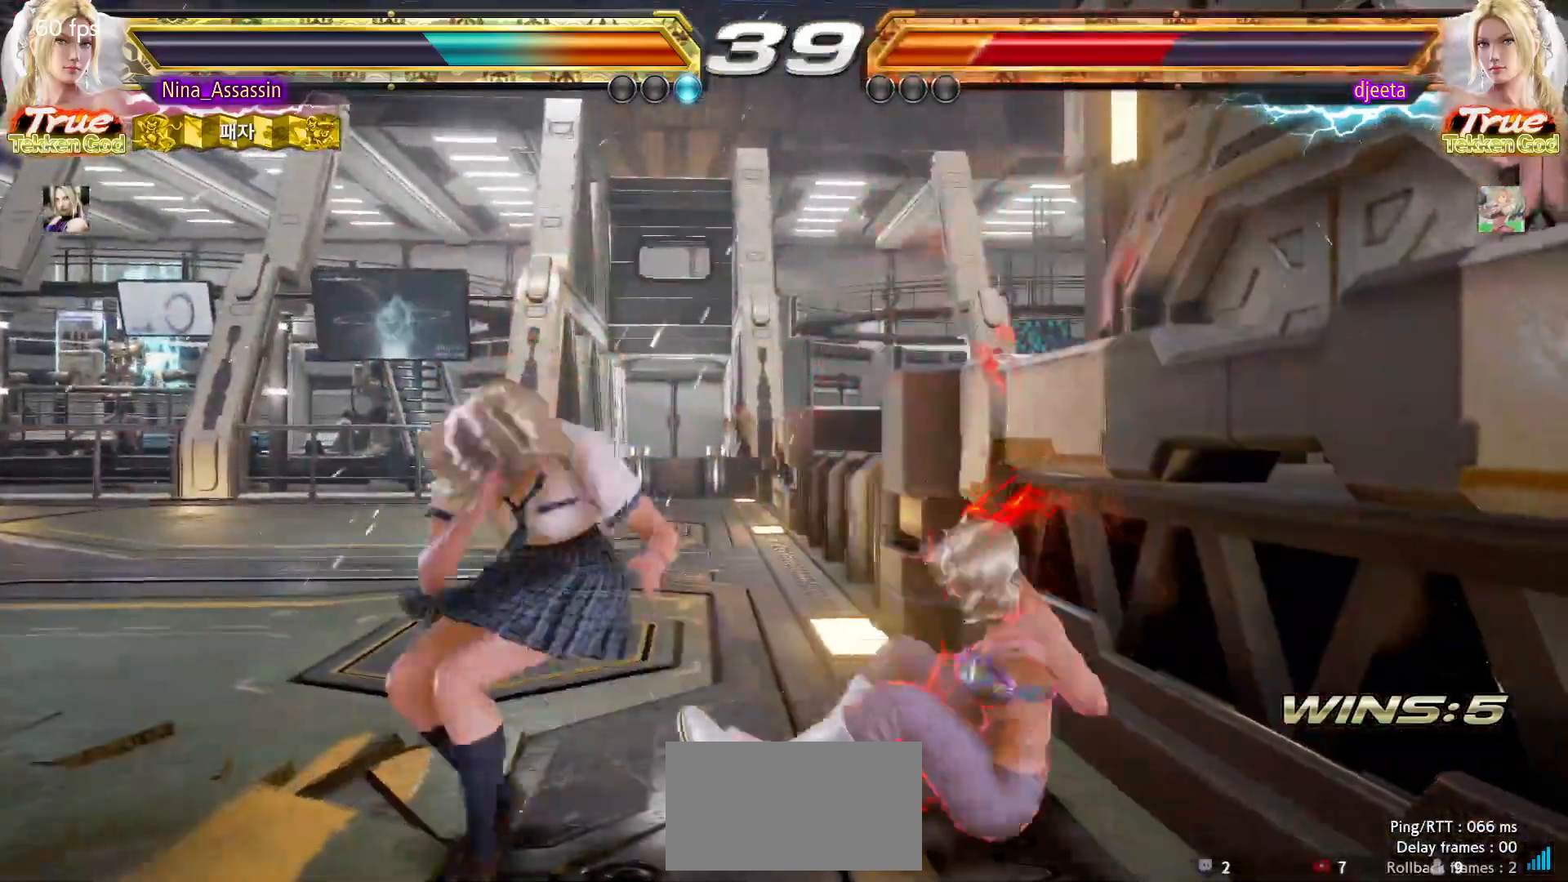
{"dt_ms": 500, "buttons": ["CIRCLE", "SQUARE"], "left_stick": "center"}
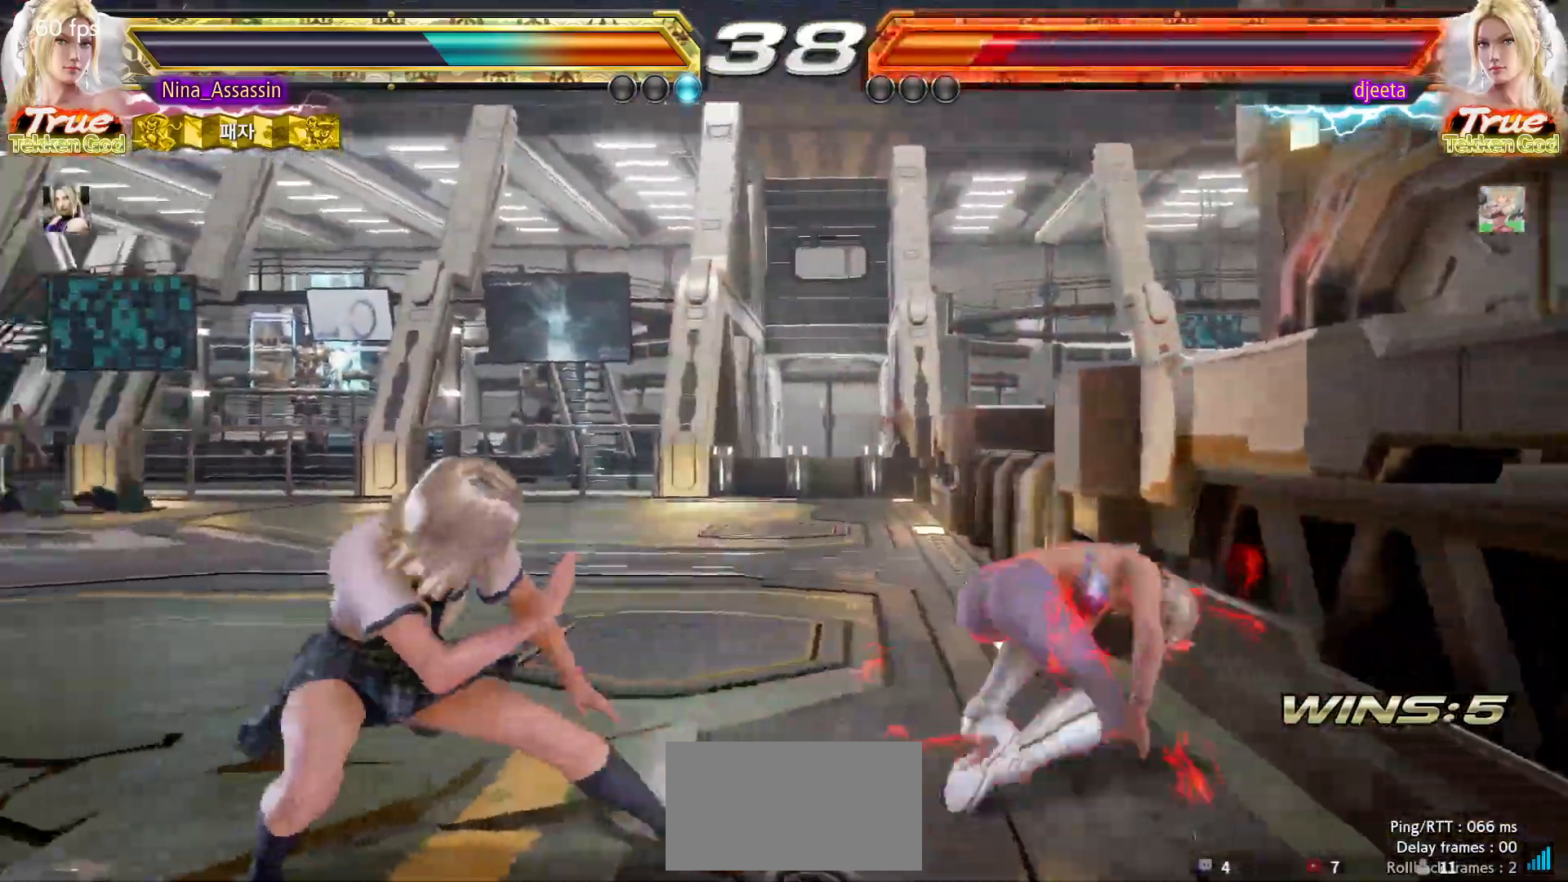
{"dt_ms": 500, "buttons": [], "left_stick": "left"}
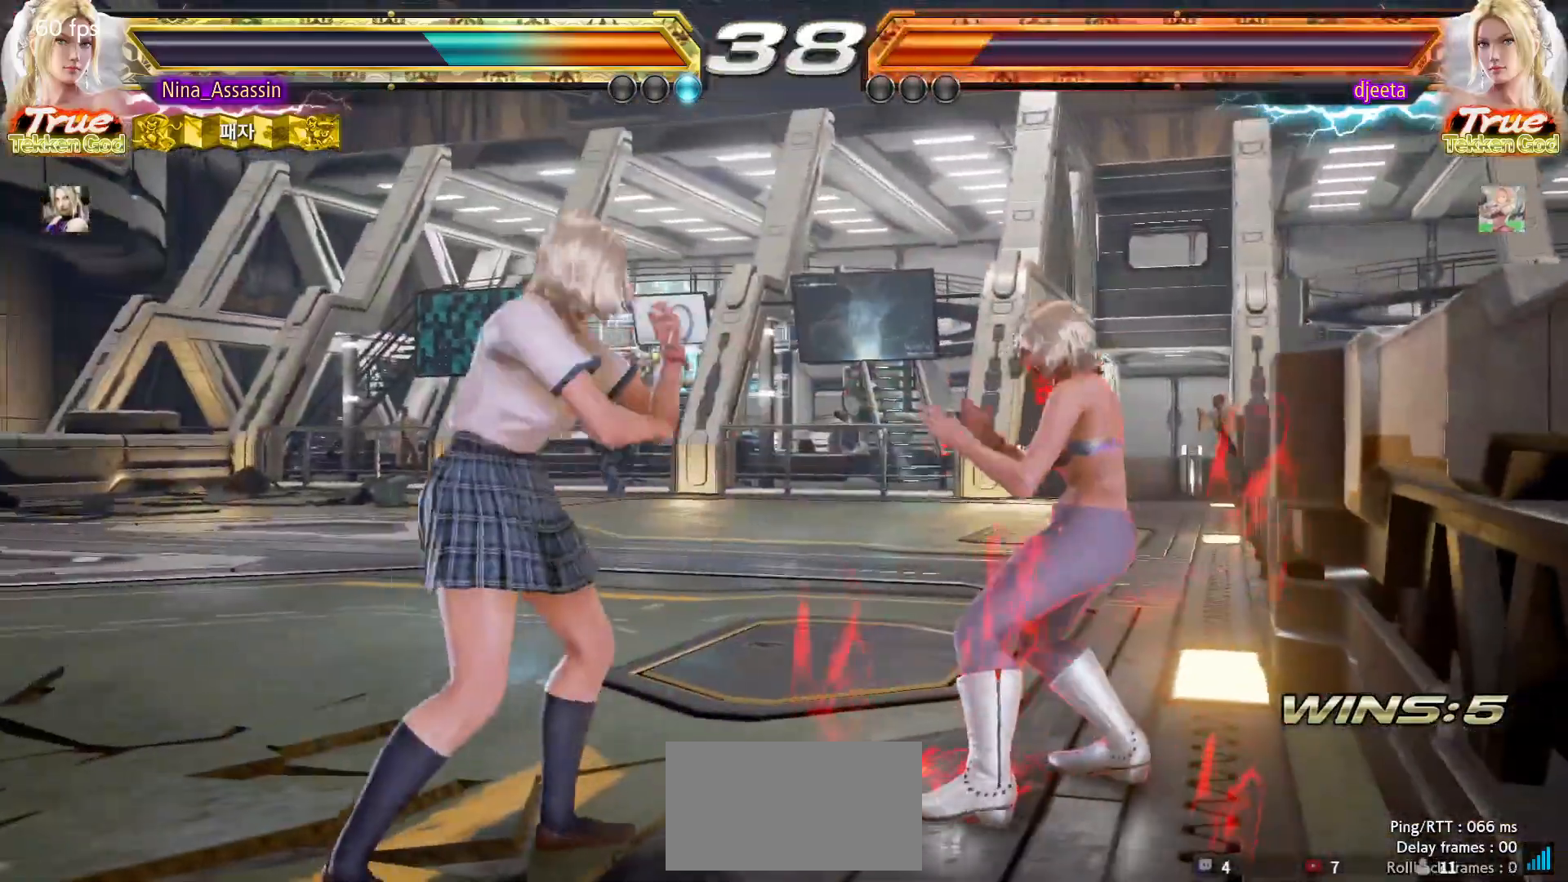
{"dt_ms": 500, "buttons": [], "left_stick": "center", "events": [[483, "left_stick", "center"]]}
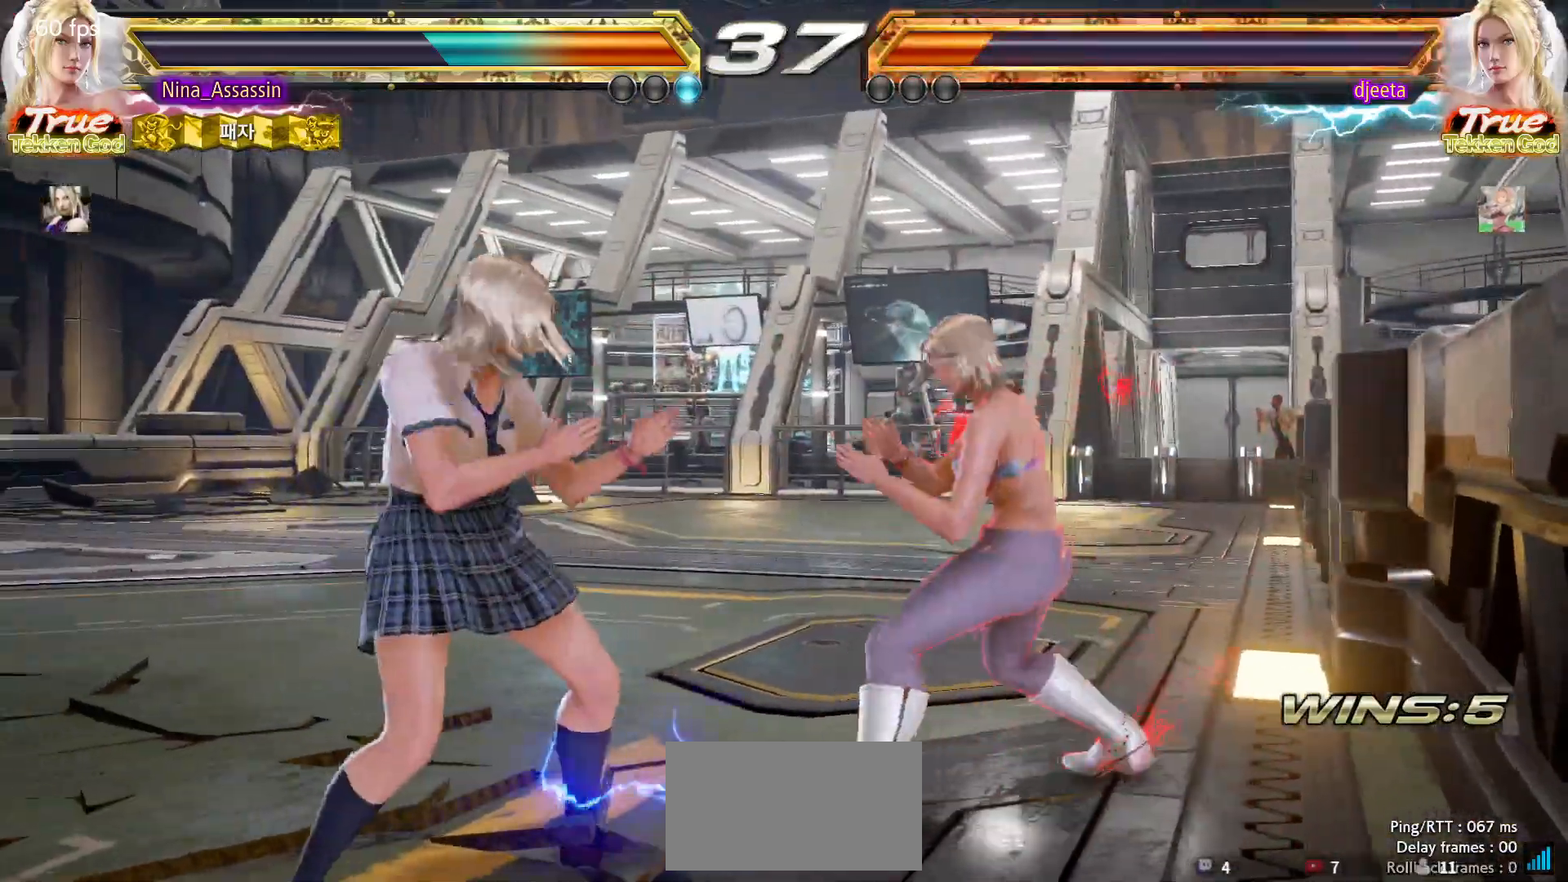
{"dt_ms": 500, "buttons": [], "left_stick": "center", "events": [[17, "left_stick", "left"], [200, "left_stick", "right"], [217, "SQUARE", "down"], [217, "TRIANGLE", "down"], [250, "SQUARE", "up"], [250, "TRIANGLE", "up"], [317, "left_stick", "center"]]}
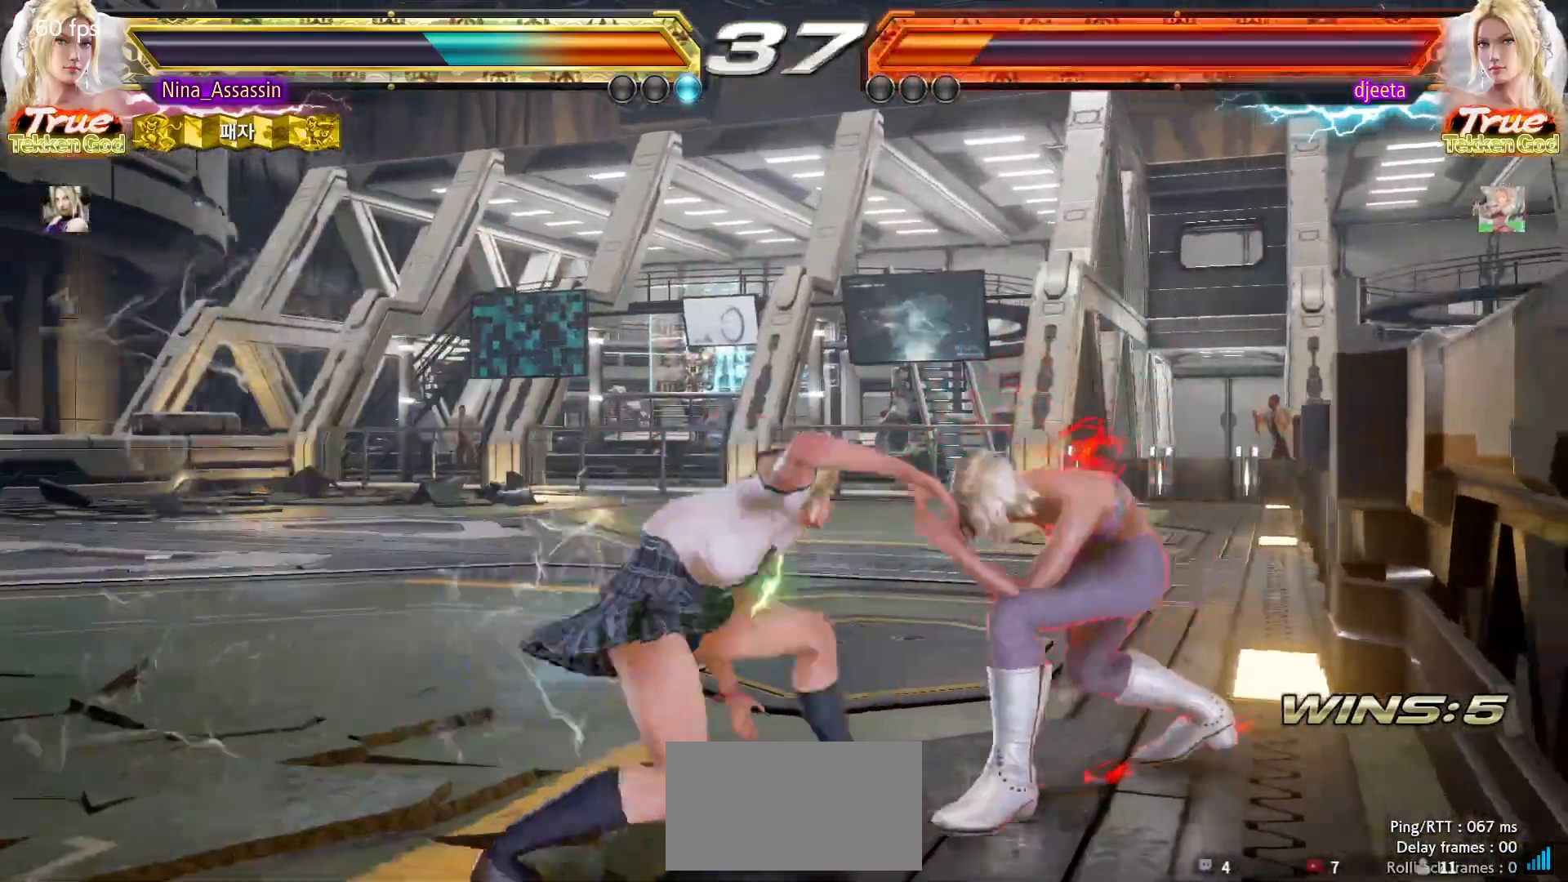
{"dt_ms": 500, "buttons": [], "left_stick": "center", "events": [[33, "left_stick", "left"], [417, "left_stick", "center"]]}
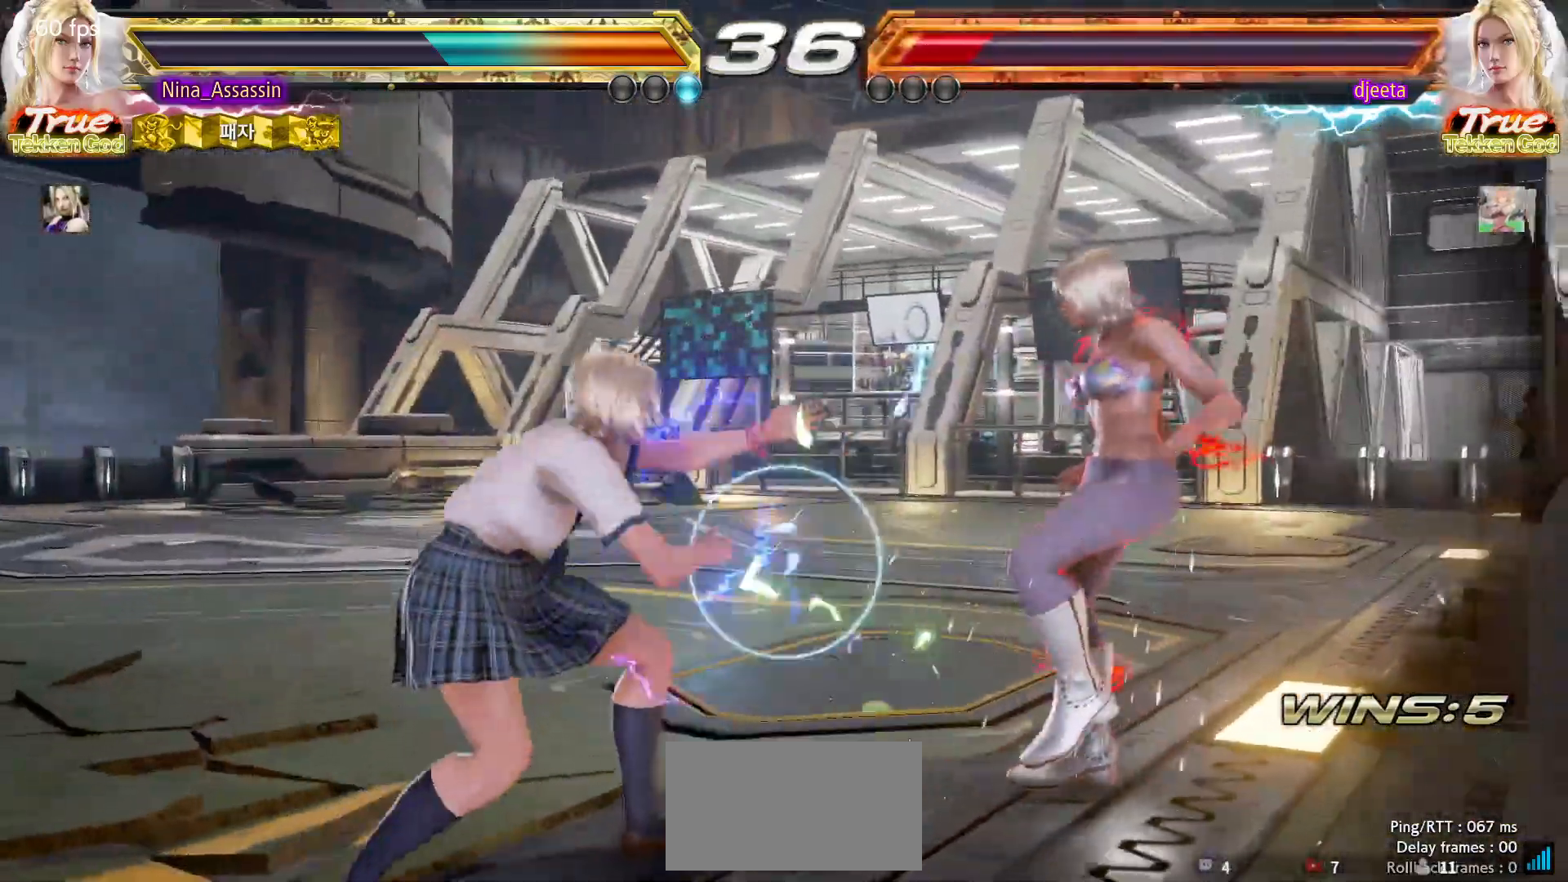
{"dt_ms": 500, "buttons": [], "left_stick": "center", "events": [[117, "left_stick", "right"], [167, "left_stick", "center"], [267, "left_stick", "down-right"], [283, "CROSS", "down"], [367, "CROSS", "up"], [400, "TRIANGLE", "down"], [400, "left_stick", "center"], [450, "TRIANGLE", "up"]]}
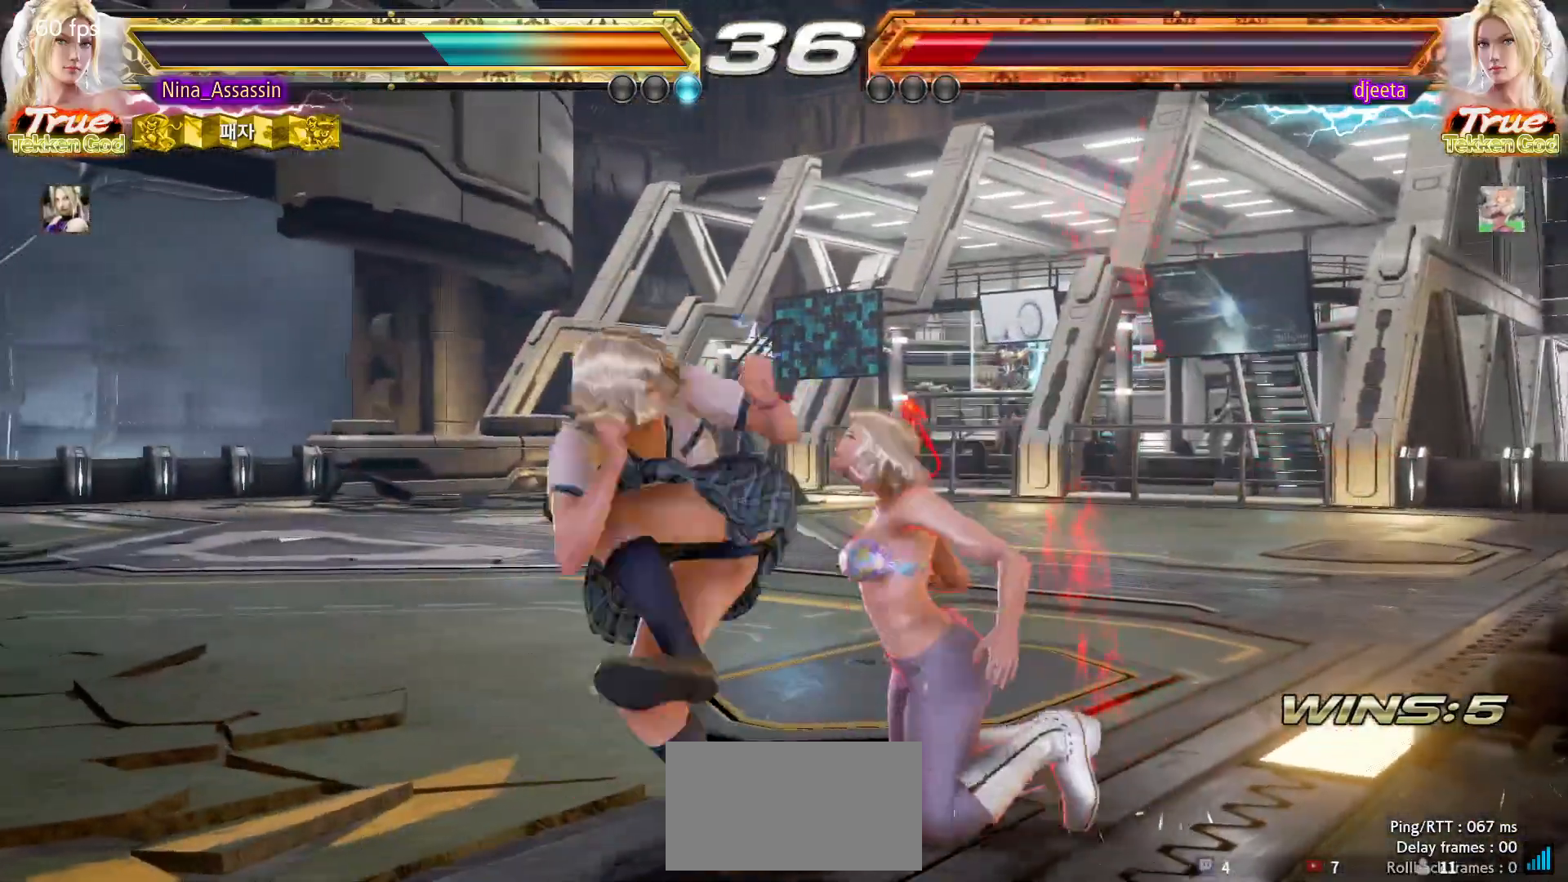
{"dt_ms": 500, "buttons": [], "left_stick": "center", "events": [[83, "CIRCLE", "down"], [133, "CIRCLE", "up"], [167, "CIRCLE", "down"], [200, "CIRCLE", "up"], [267, "CIRCLE", "down"], [300, "CIRCLE", "up"], [350, "CIRCLE", "down"], [383, "CIRCLE", "up"], [433, "CIRCLE", "down"], [483, "CIRCLE", "up"]]}
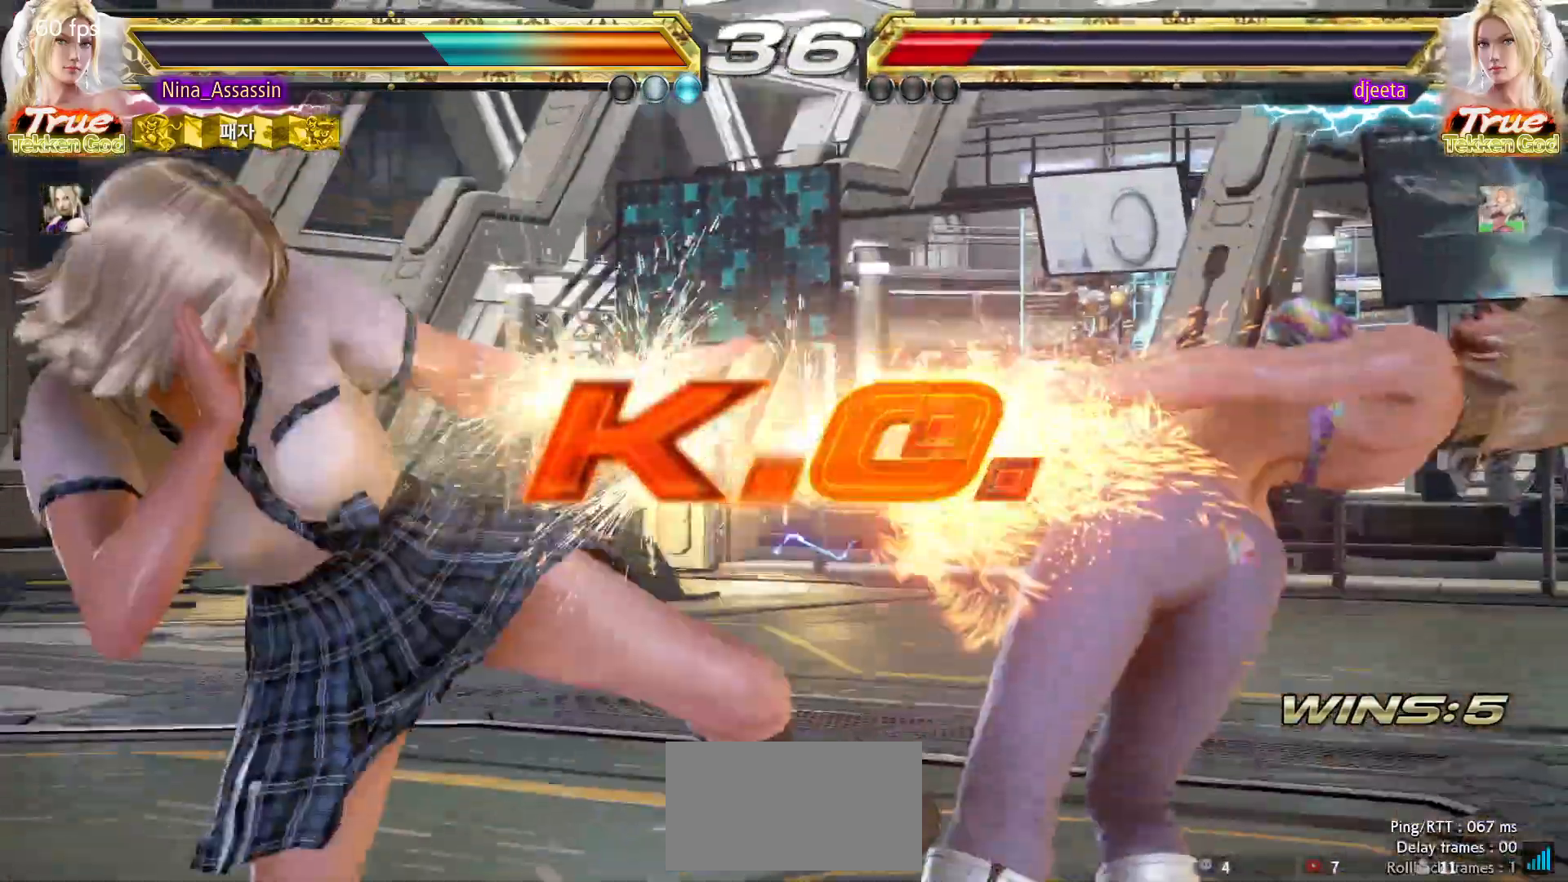
{"dt_ms": 500, "buttons": ["START"], "left_stick": "center", "events": [[17, "CIRCLE", "down"], [50, "CIRCLE", "up"], [100, "CIRCLE", "down"], [150, "CIRCLE", "up"], [183, "CIRCLE", "down"], [233, "CIRCLE", "up"], [483, "START", "down"]]}
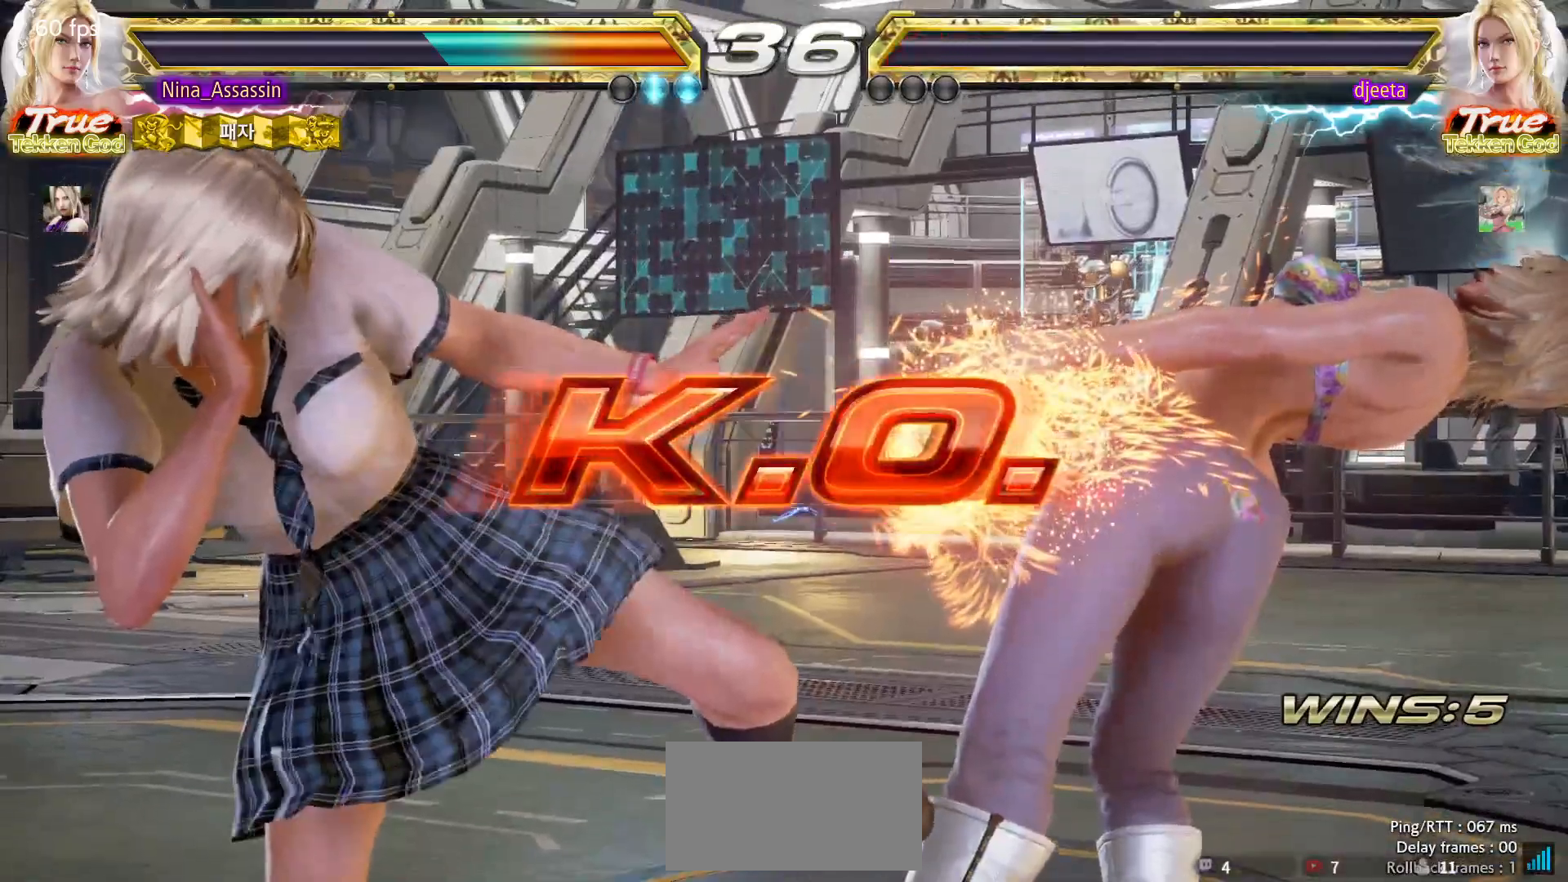
{"dt_ms": 500, "buttons": [], "left_stick": "center", "events": [[33, "START", "up"], [83, "START", "down"], [117, "START", "up"], [167, "START", "down"], [217, "START", "up"], [267, "START", "down"], [300, "START", "up"], [350, "START", "down"], [400, "START", "up"], [450, "START", "down"], [500, "START", "up"]]}
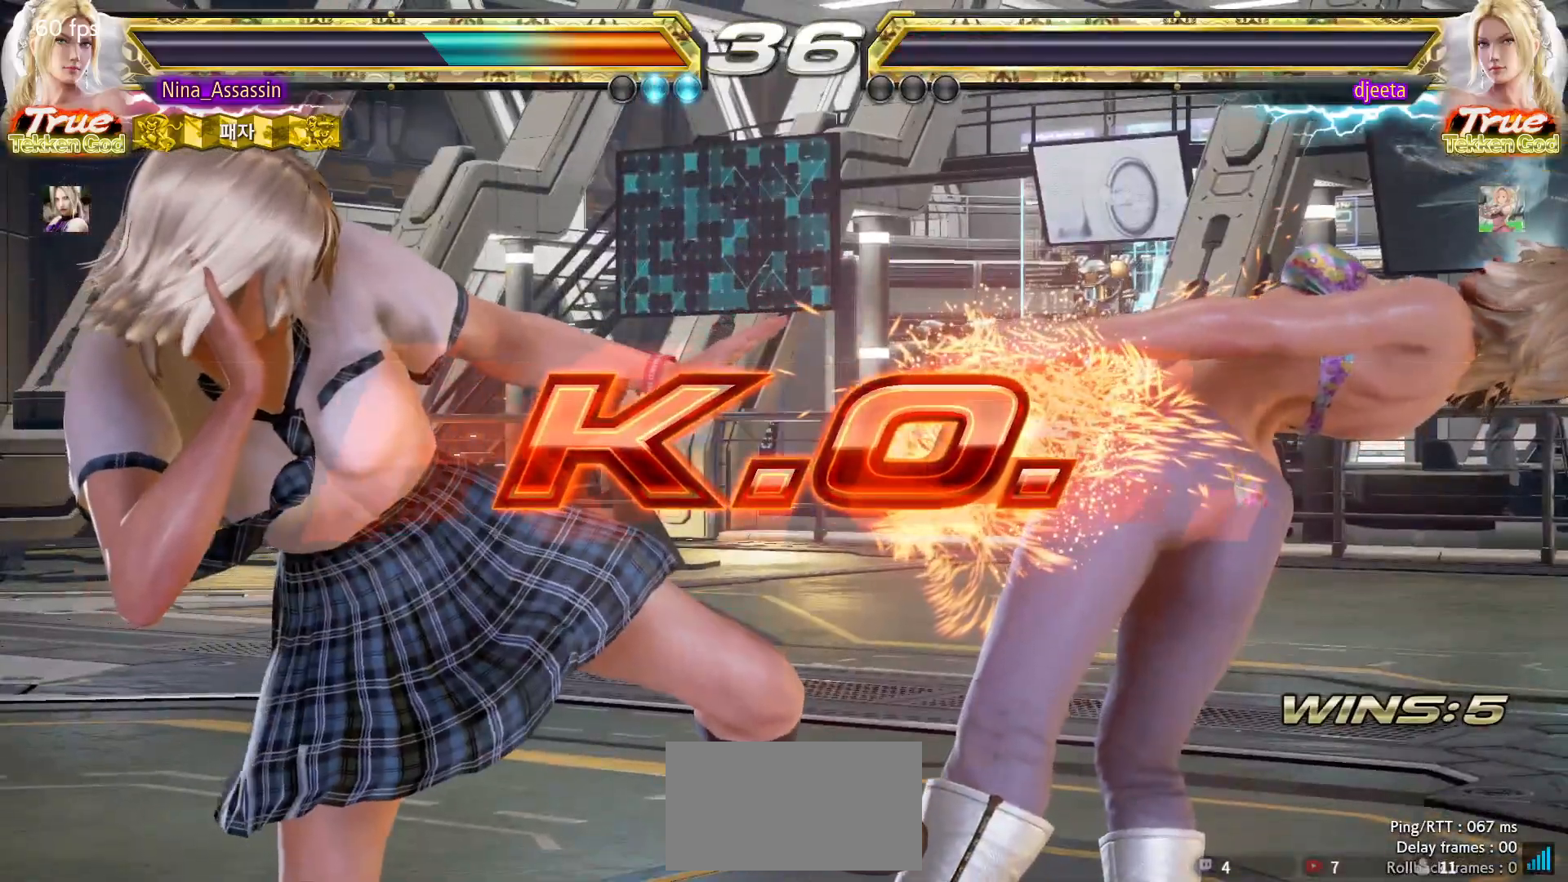
{"dt_ms": 500, "buttons": [], "left_stick": "center", "events": [[50, "START", "down"], [83, "START", "up"], [133, "START", "down"], [200, "START", "up"], [250, "START", "down"], [300, "START", "up"], [350, "START", "down"], [383, "START", "up"], [450, "START", "down"], [483, "START", "up"]]}
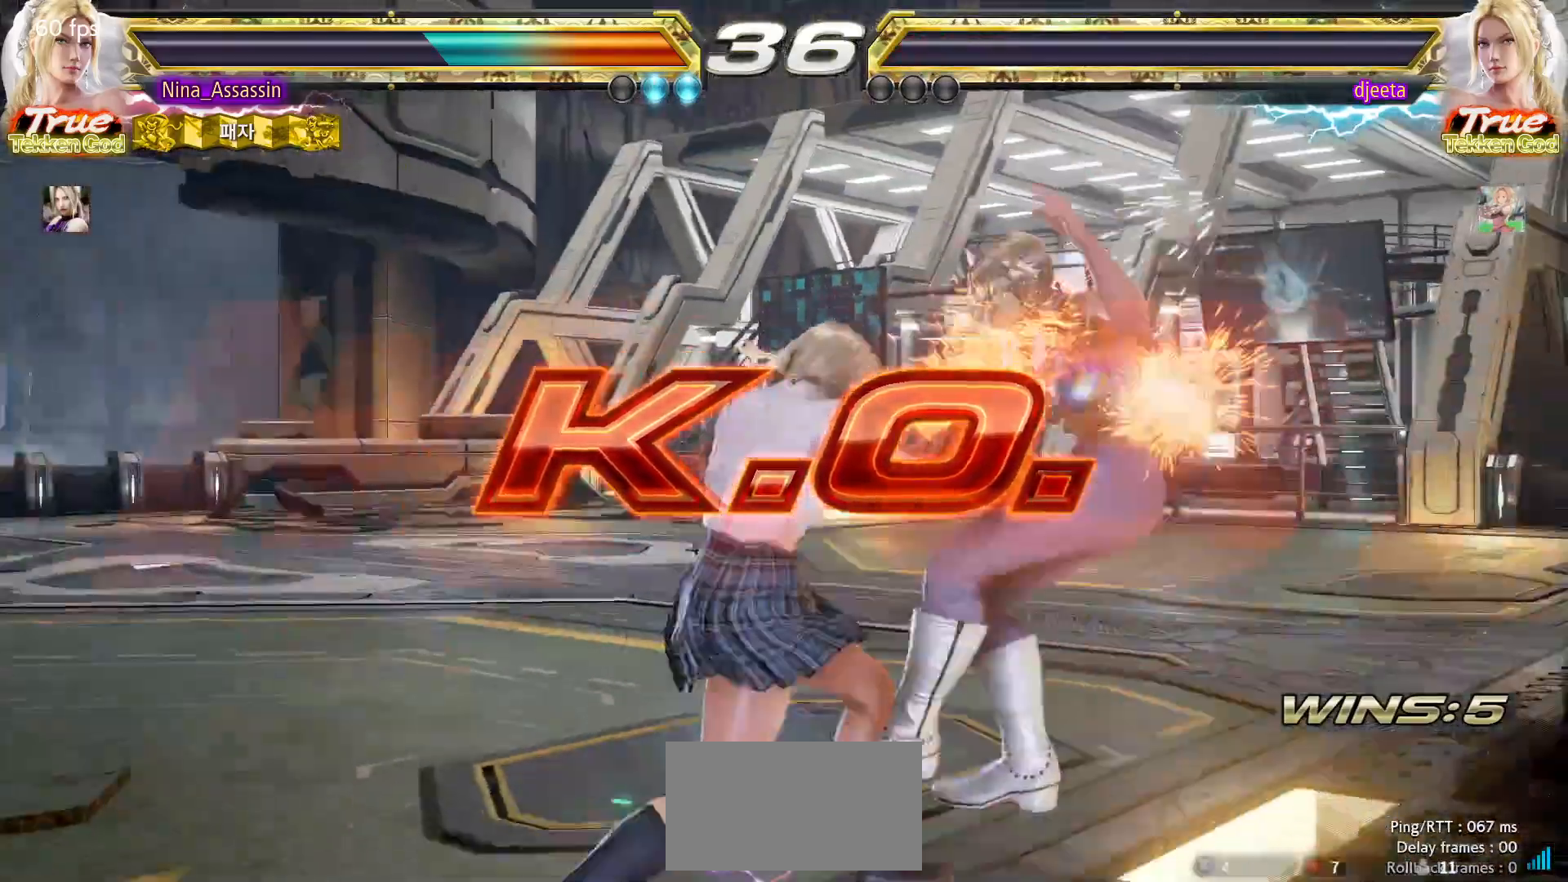
{"dt_ms": 500, "buttons": [], "left_stick": "center", "events": [[33, "START", "down"], [83, "START", "up"], [150, "START", "down"], [200, "START", "up"], [250, "START", "down"], [283, "START", "up"], [350, "START", "down"], [400, "START", "up"], [450, "START", "down"], [483, "START", "up"]]}